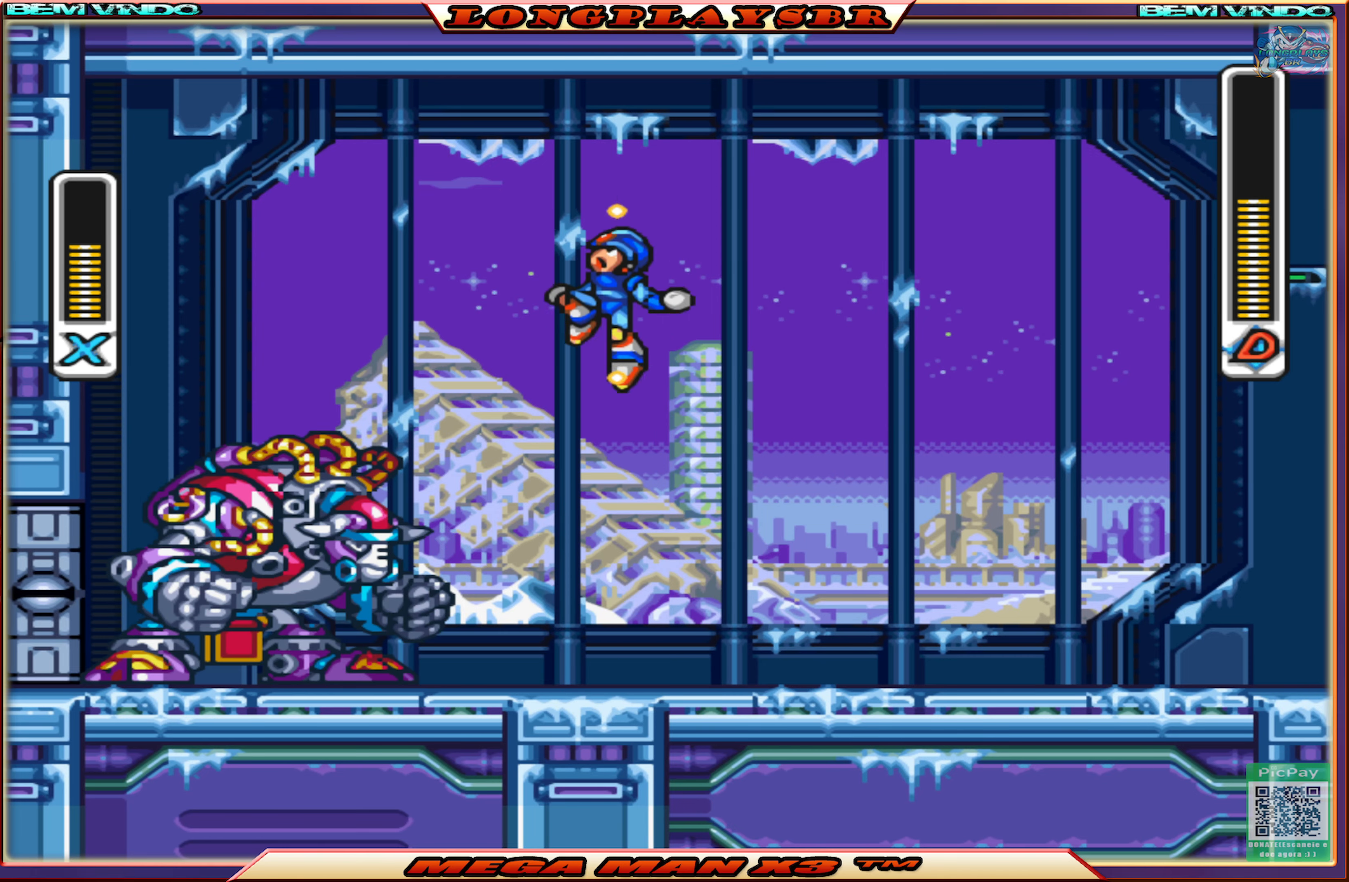
Gameplay with a controller (PlayStation layout); each line is a JSON object with the inputs held at the frame after it. "events" lists button and stick changes between this image and that frame as [ms after this image, input, new state], when the widget could be followed in between.
{"buttons": [], "left_stick": "center", "right_stick": "center", "events": [[234, "CIRCLE", "up"], [234, "DPAD_UP", "up"], [450, "SQUARE", "up"]]}
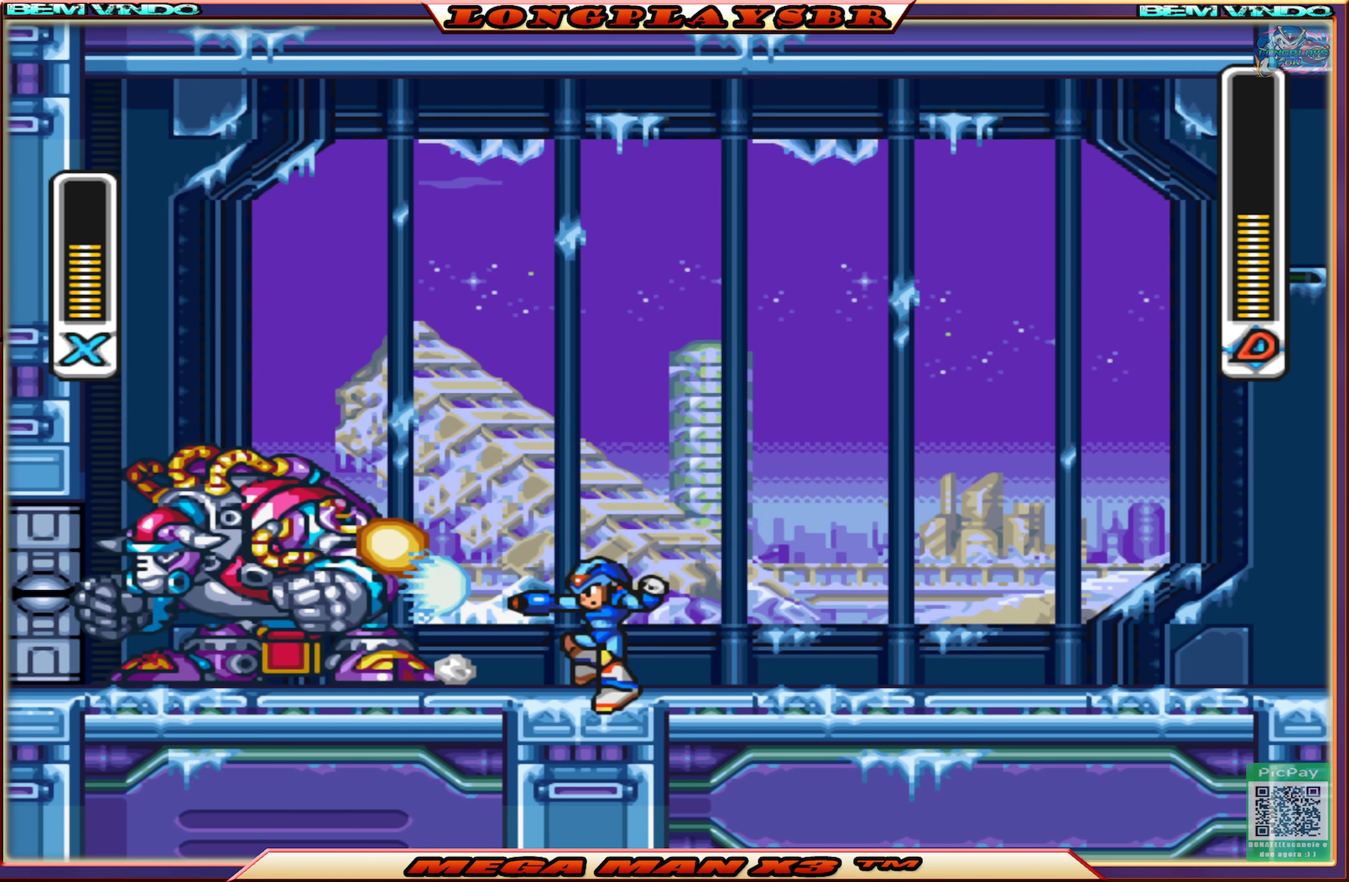
{"buttons": ["SQUARE"], "left_stick": "center", "right_stick": "center", "events": [[17, "SQUARE", "down"]]}
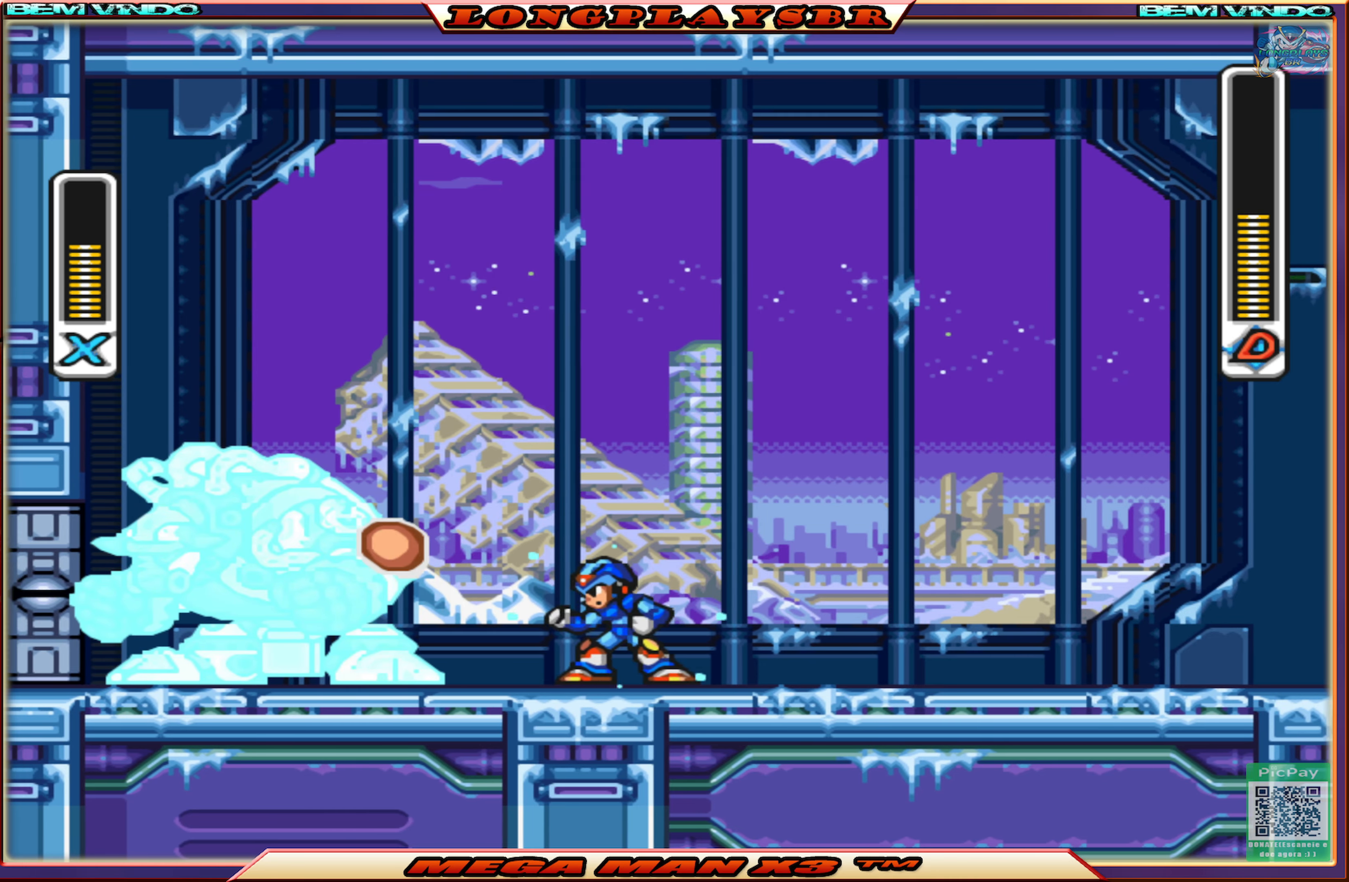
{"buttons": ["CIRCLE", "SQUARE", "DPAD_UP"], "left_stick": "center", "right_stick": "center", "events": [[34, "DPAD_UP", "down"], [100, "CROSS", "down"], [317, "CROSS", "up"], [484, "CIRCLE", "down"]]}
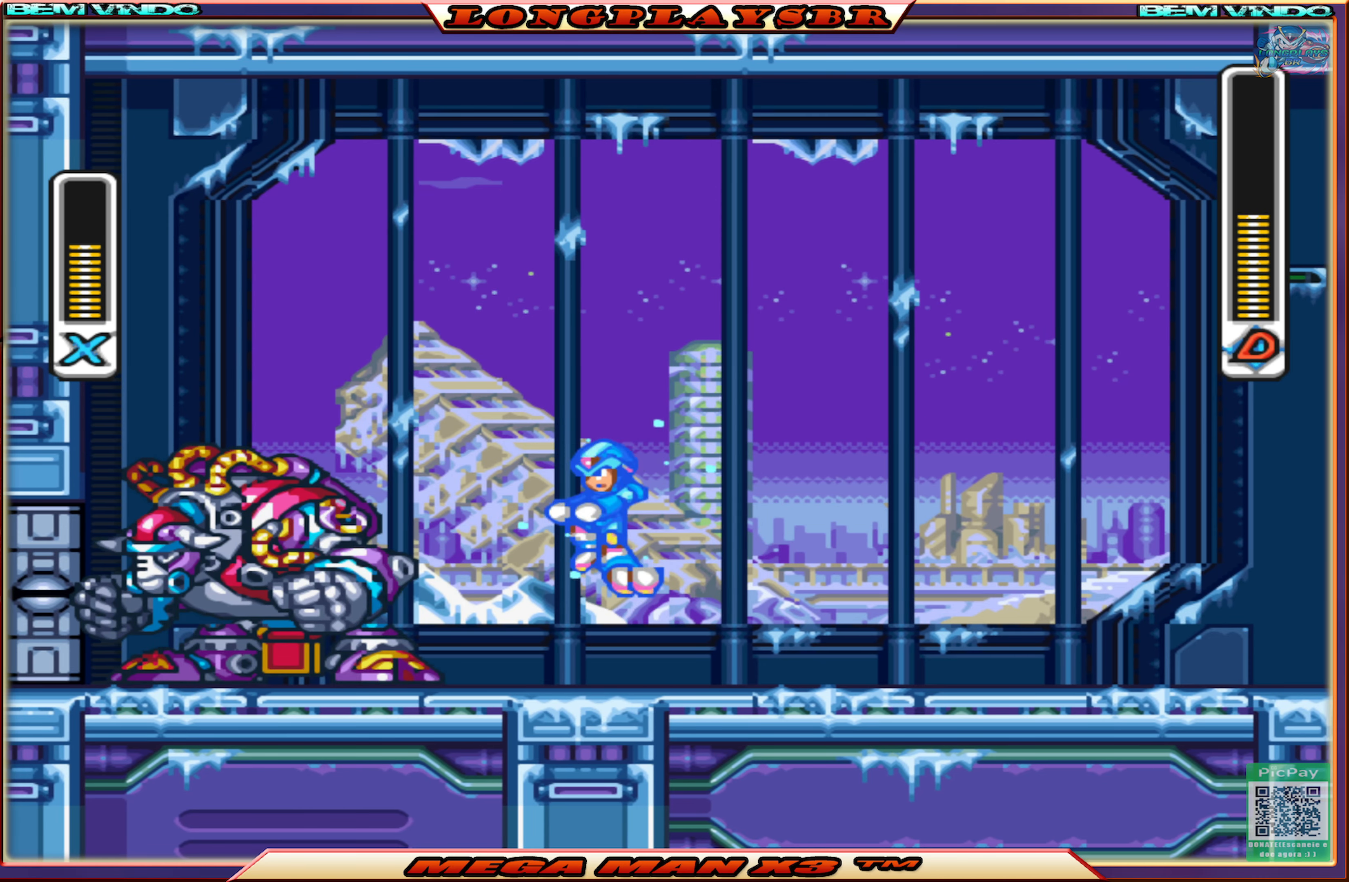
{"buttons": ["CIRCLE", "SQUARE", "DPAD_UP"], "left_stick": "center", "right_stick": "center", "events": []}
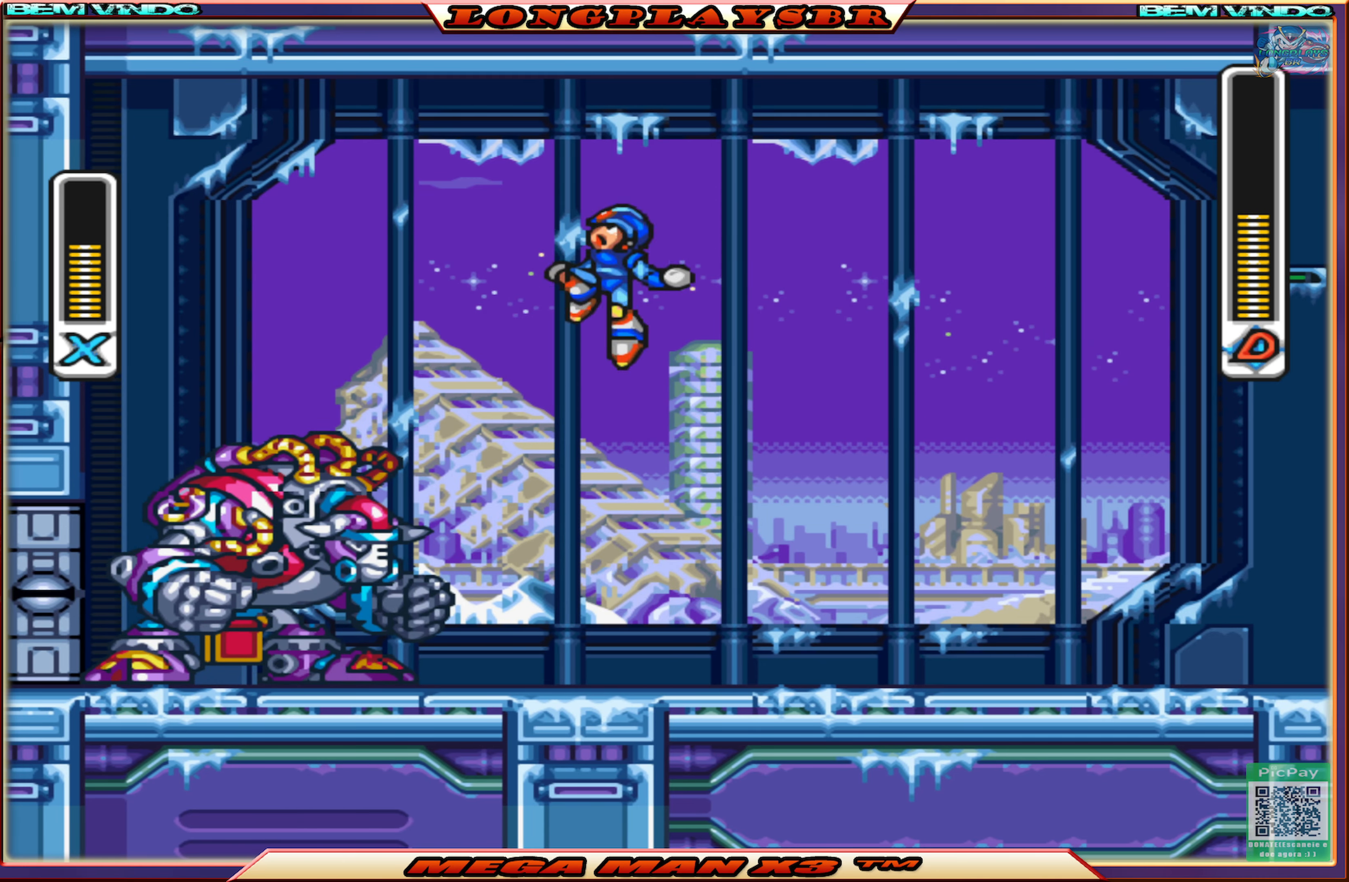
{"buttons": [], "left_stick": "center", "right_stick": "center", "events": [[284, "CIRCLE", "up"], [284, "DPAD_UP", "up"], [450, "SQUARE", "up"]]}
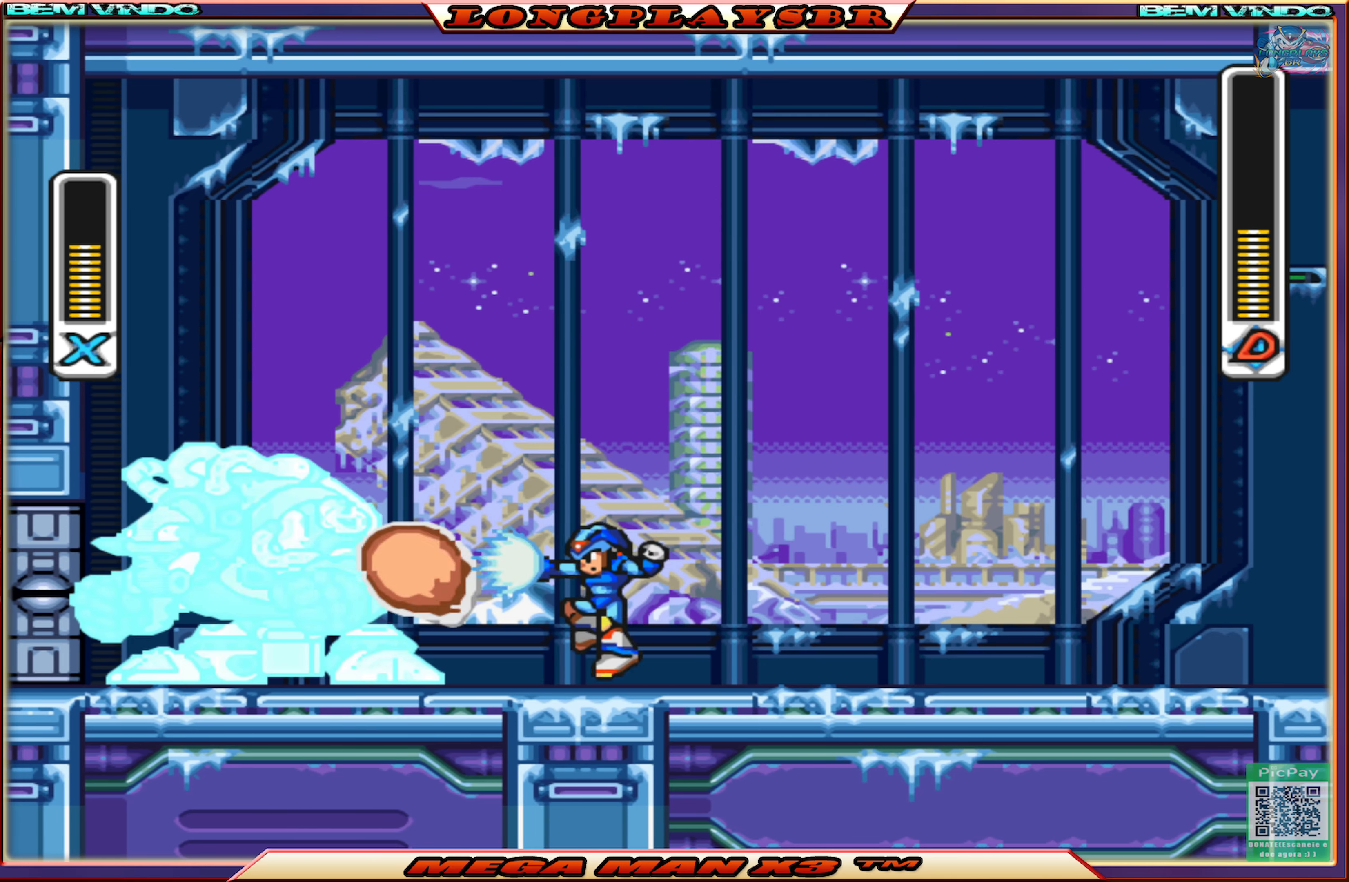
{"buttons": ["SQUARE"], "left_stick": "center", "right_stick": "center", "events": [[34, "SQUARE", "down"]]}
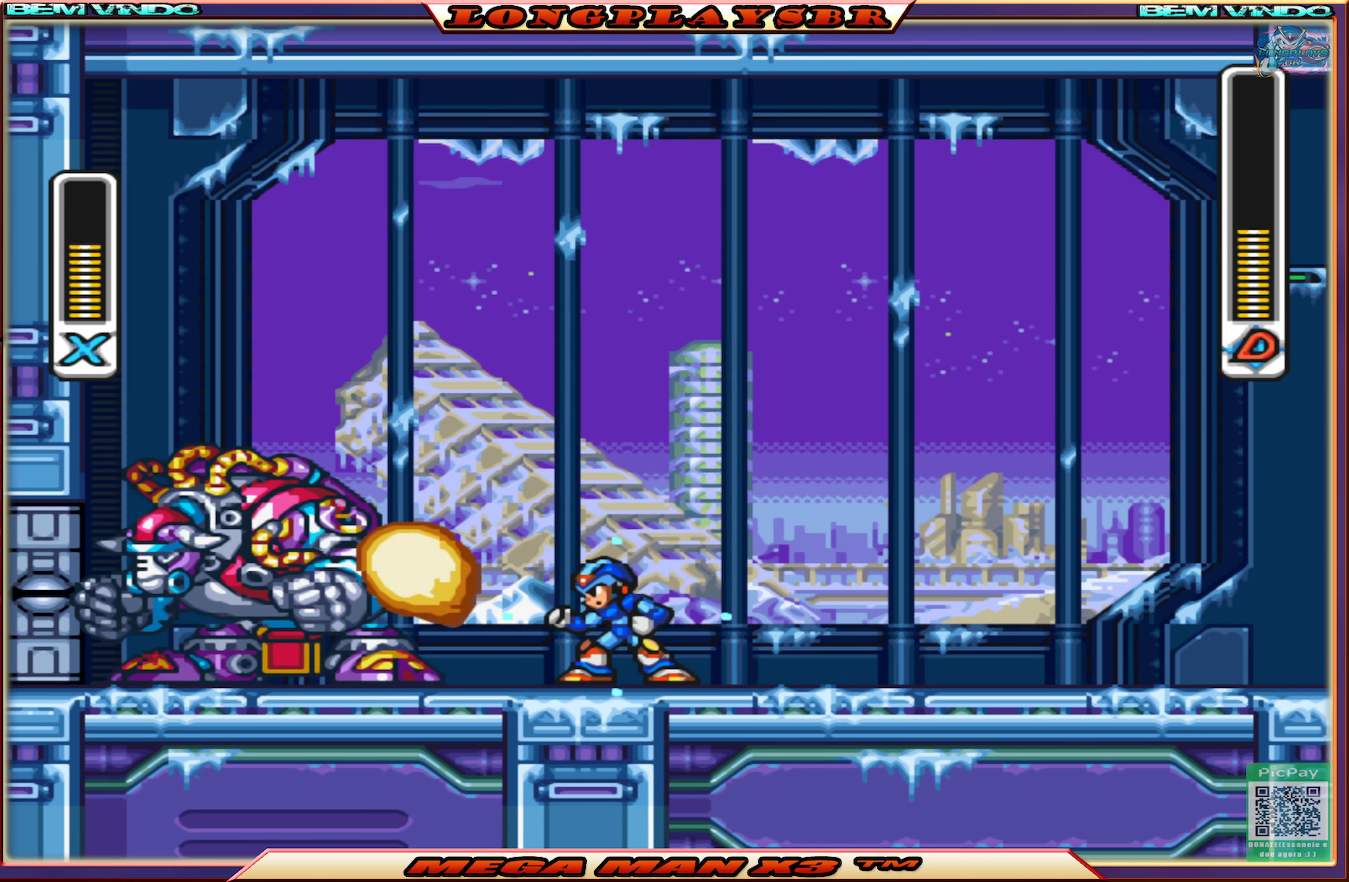
{"buttons": ["CIRCLE", "SQUARE", "DPAD_UP"], "left_stick": "center", "right_stick": "center", "events": [[50, "CROSS", "down"], [67, "DPAD_UP", "down"], [250, "CROSS", "up"], [400, "CIRCLE", "down"]]}
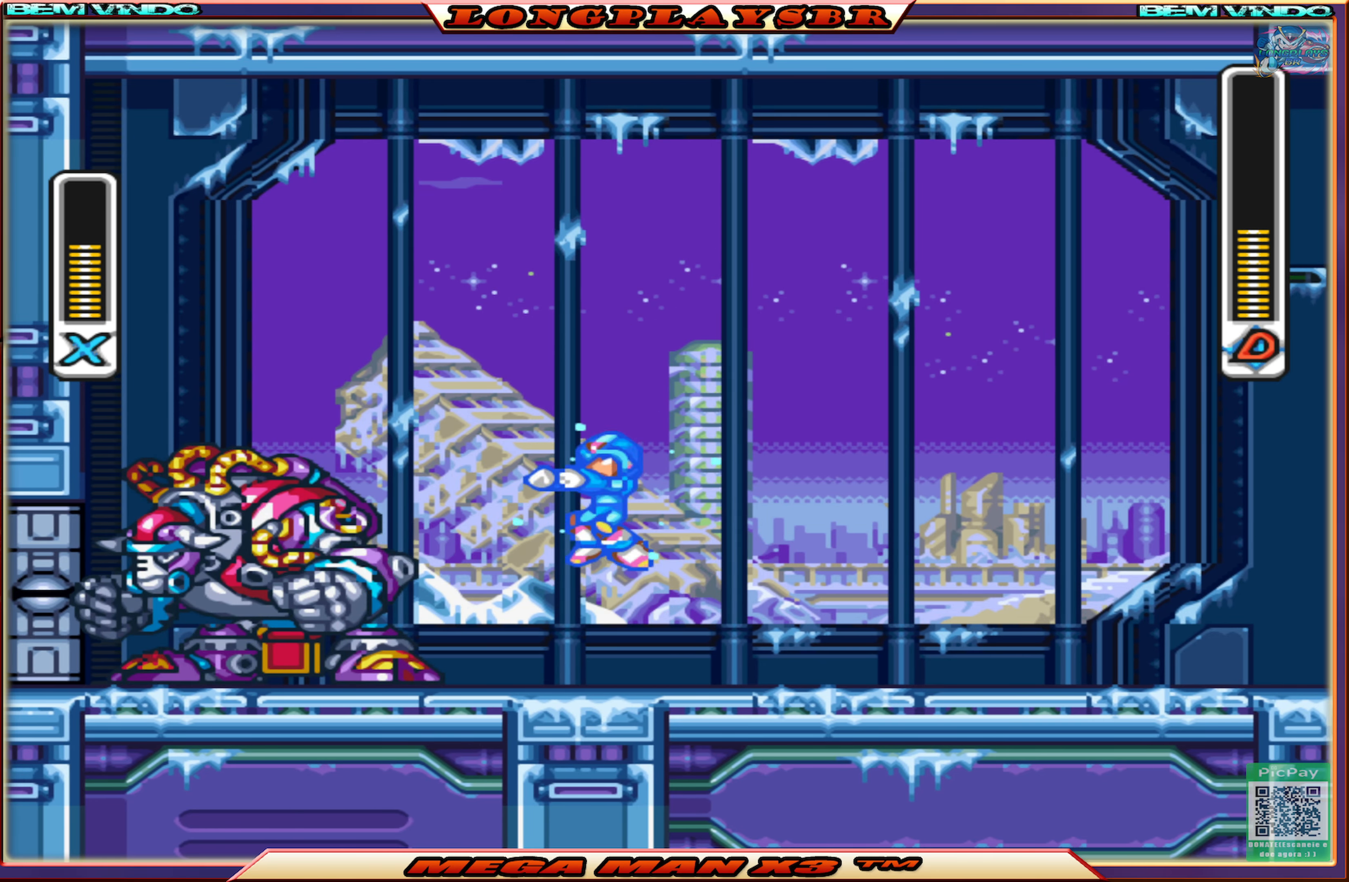
{"buttons": ["CIRCLE", "SQUARE", "DPAD_UP"], "left_stick": "center", "right_stick": "center", "events": []}
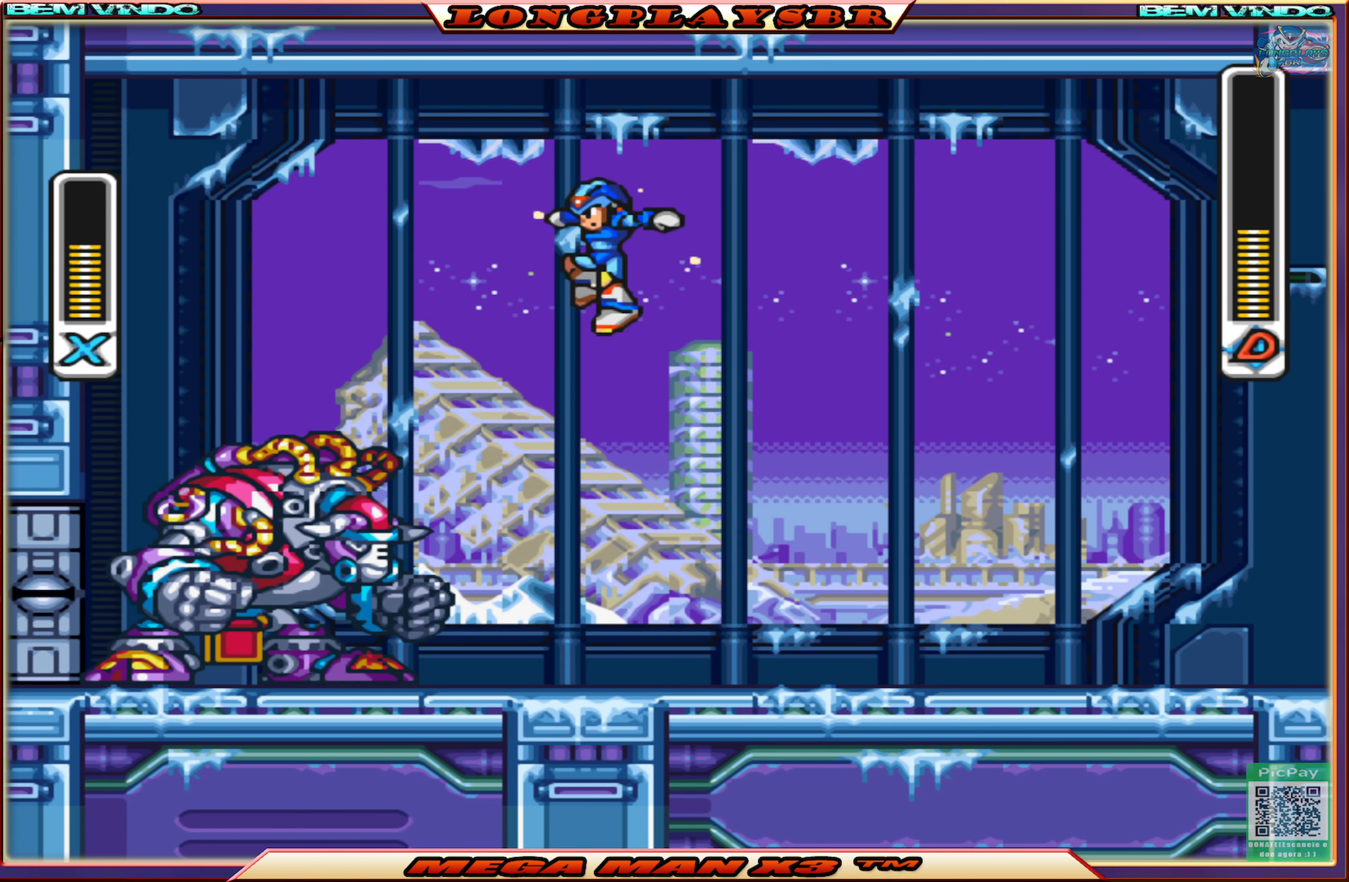
{"buttons": ["SQUARE"], "left_stick": "center", "right_stick": "center", "events": [[133, "CIRCLE", "up"], [150, "DPAD_UP", "up"], [400, "SQUARE", "up"], [483, "SQUARE", "down"]]}
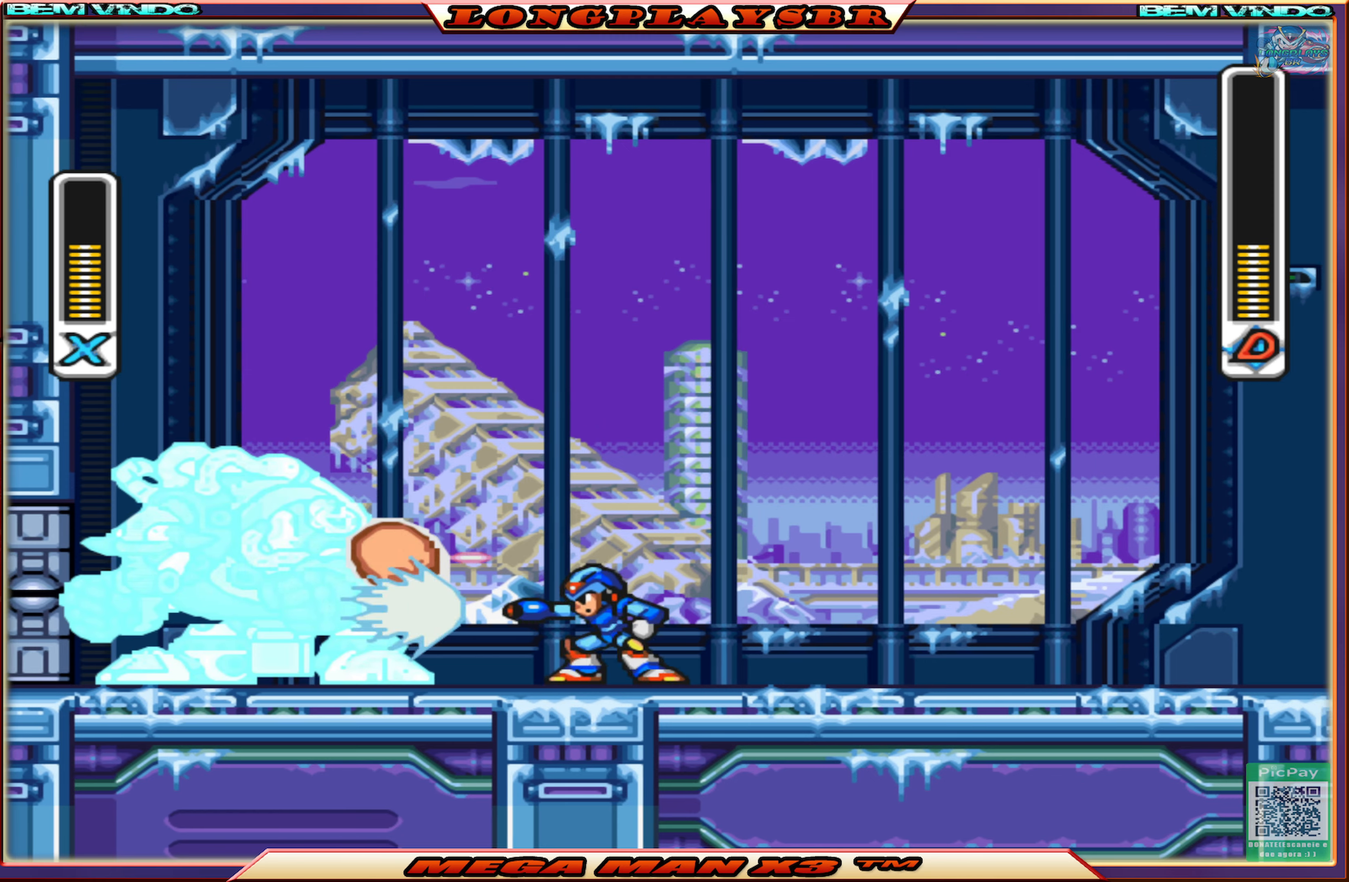
{"buttons": ["SQUARE"], "left_stick": "center", "right_stick": "center", "events": []}
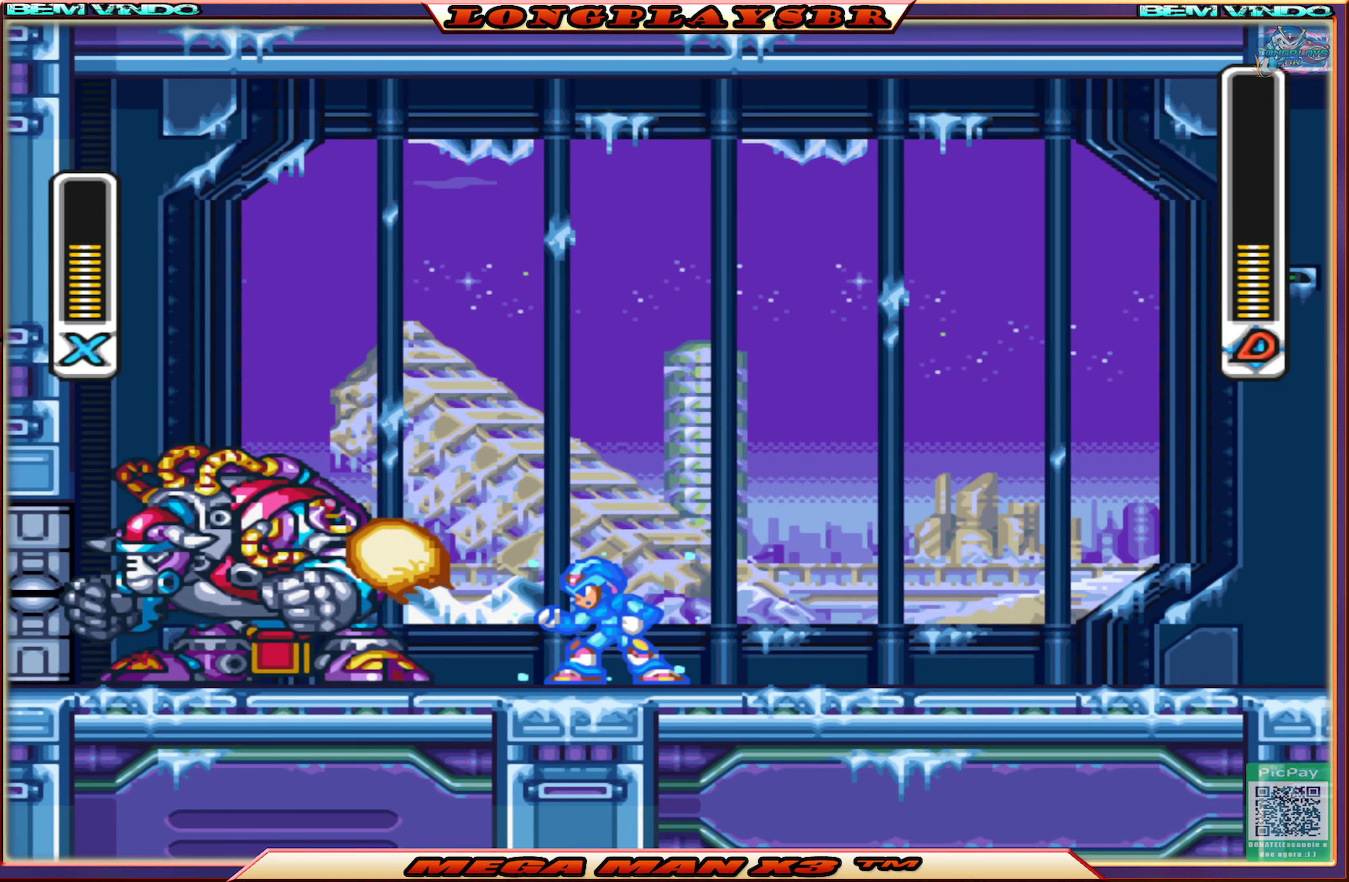
{"buttons": ["CIRCLE", "SQUARE", "DPAD_UP"], "left_stick": "center", "right_stick": "center", "events": [[133, "DPAD_UP", "down"], [150, "CROSS", "down"], [400, "CROSS", "up"], [500, "CIRCLE", "down"]]}
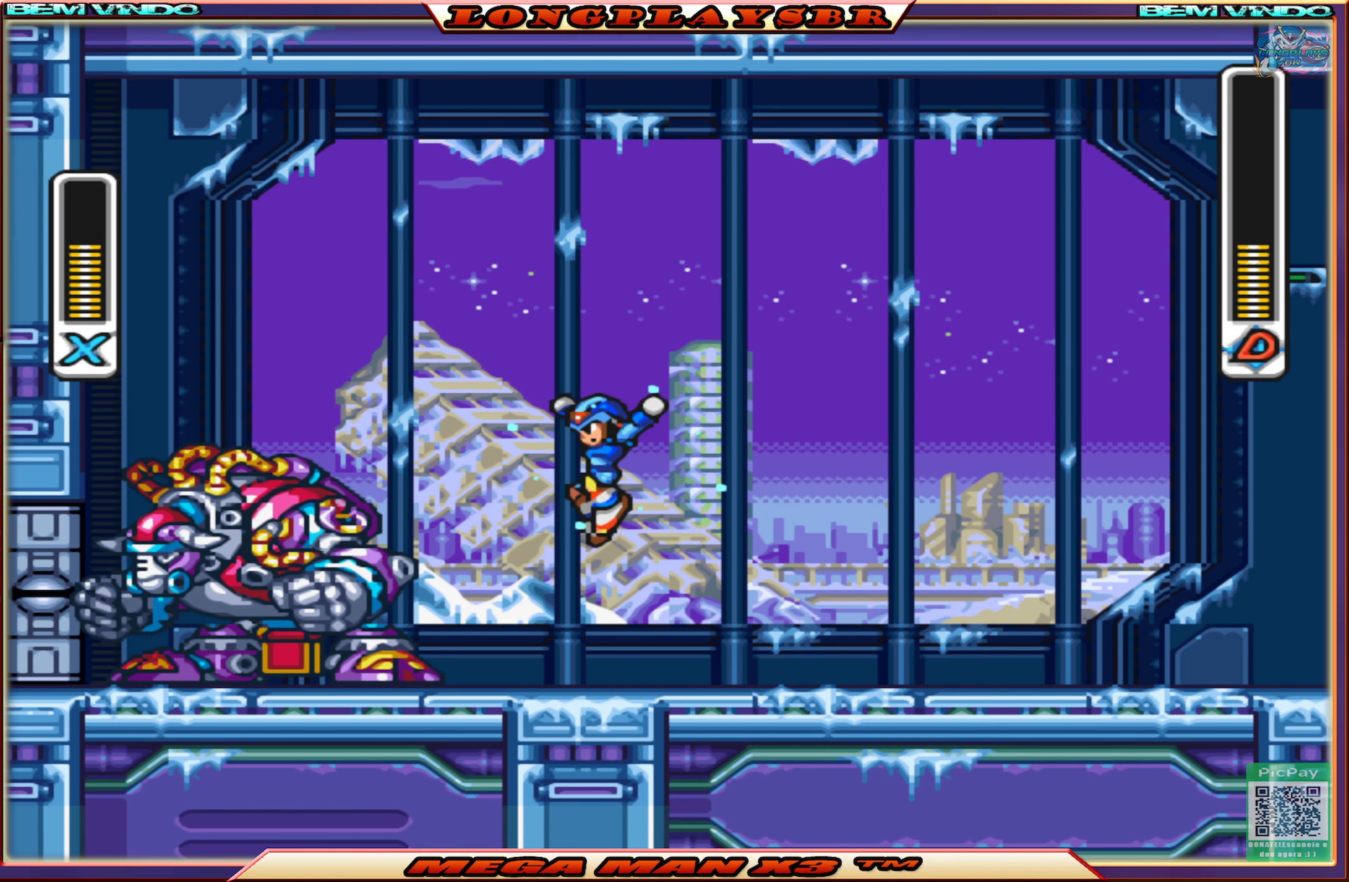
{"buttons": ["CIRCLE", "SQUARE", "DPAD_UP"], "left_stick": "center", "right_stick": "center", "events": []}
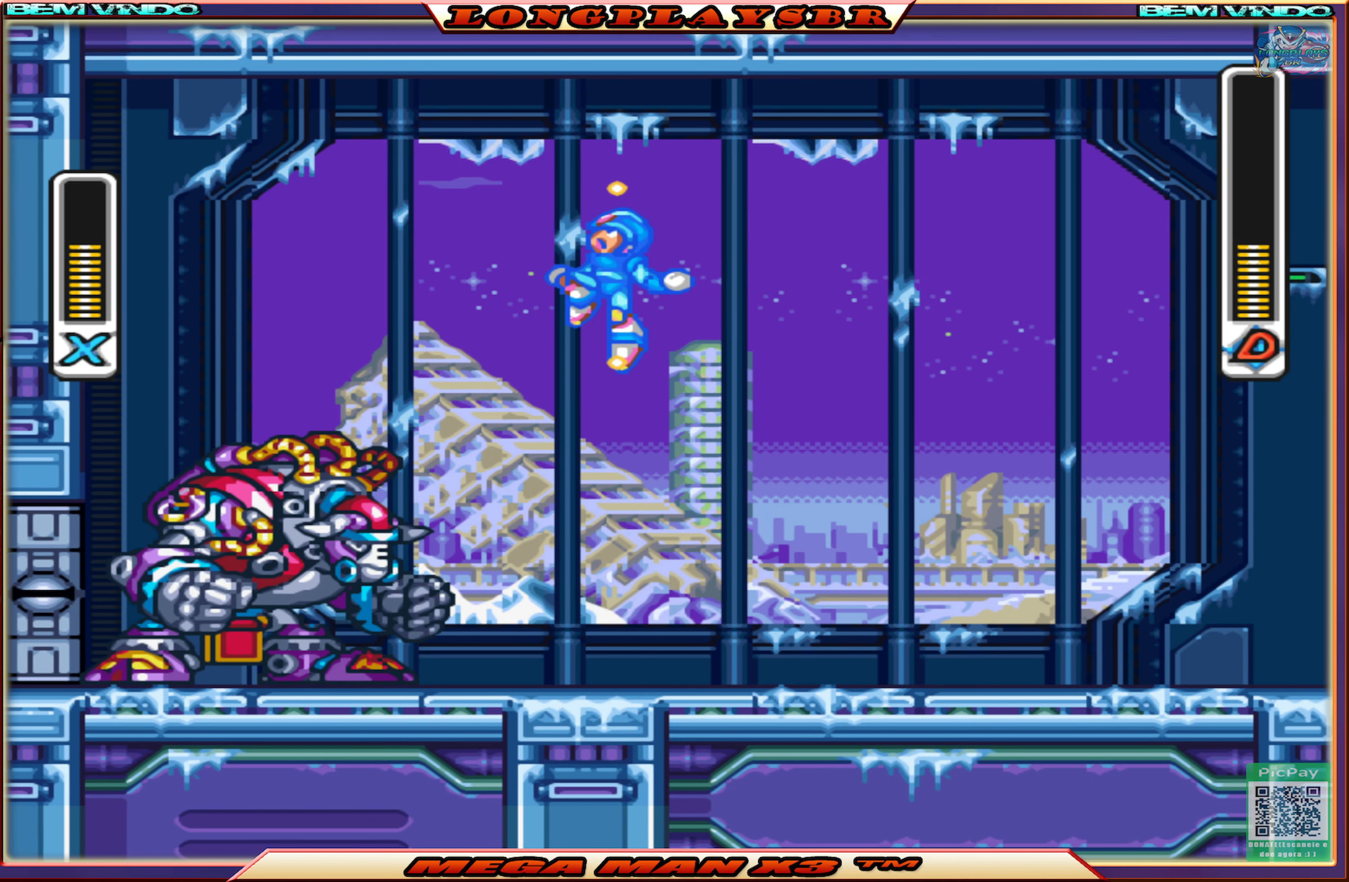
{"buttons": [], "left_stick": "center", "right_stick": "center", "events": [[216, "CIRCLE", "up"], [216, "DPAD_UP", "up"], [500, "SQUARE", "up"]]}
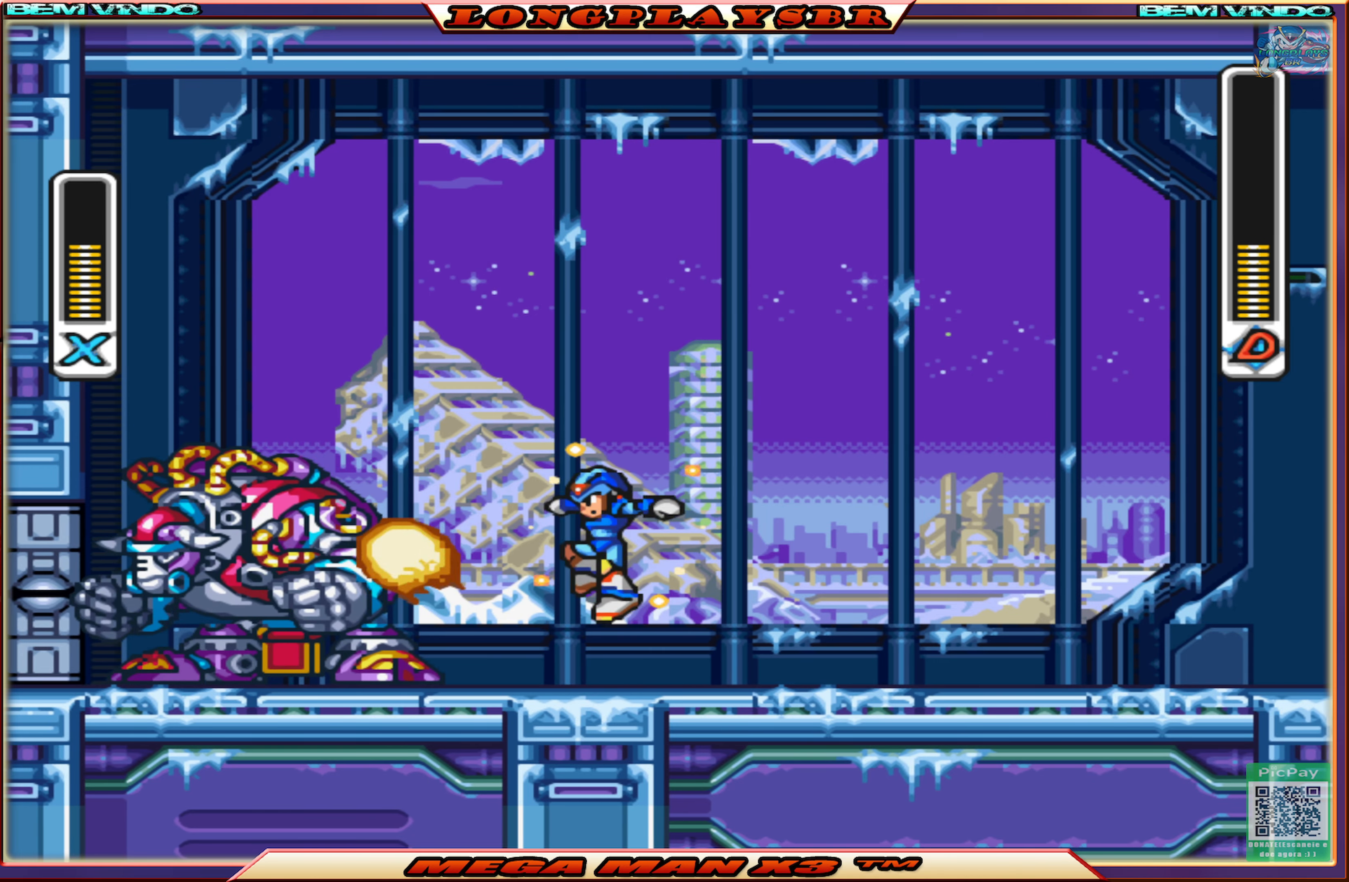
{"buttons": ["SQUARE"], "left_stick": "center", "right_stick": "center", "events": [[100, "SQUARE", "down"]]}
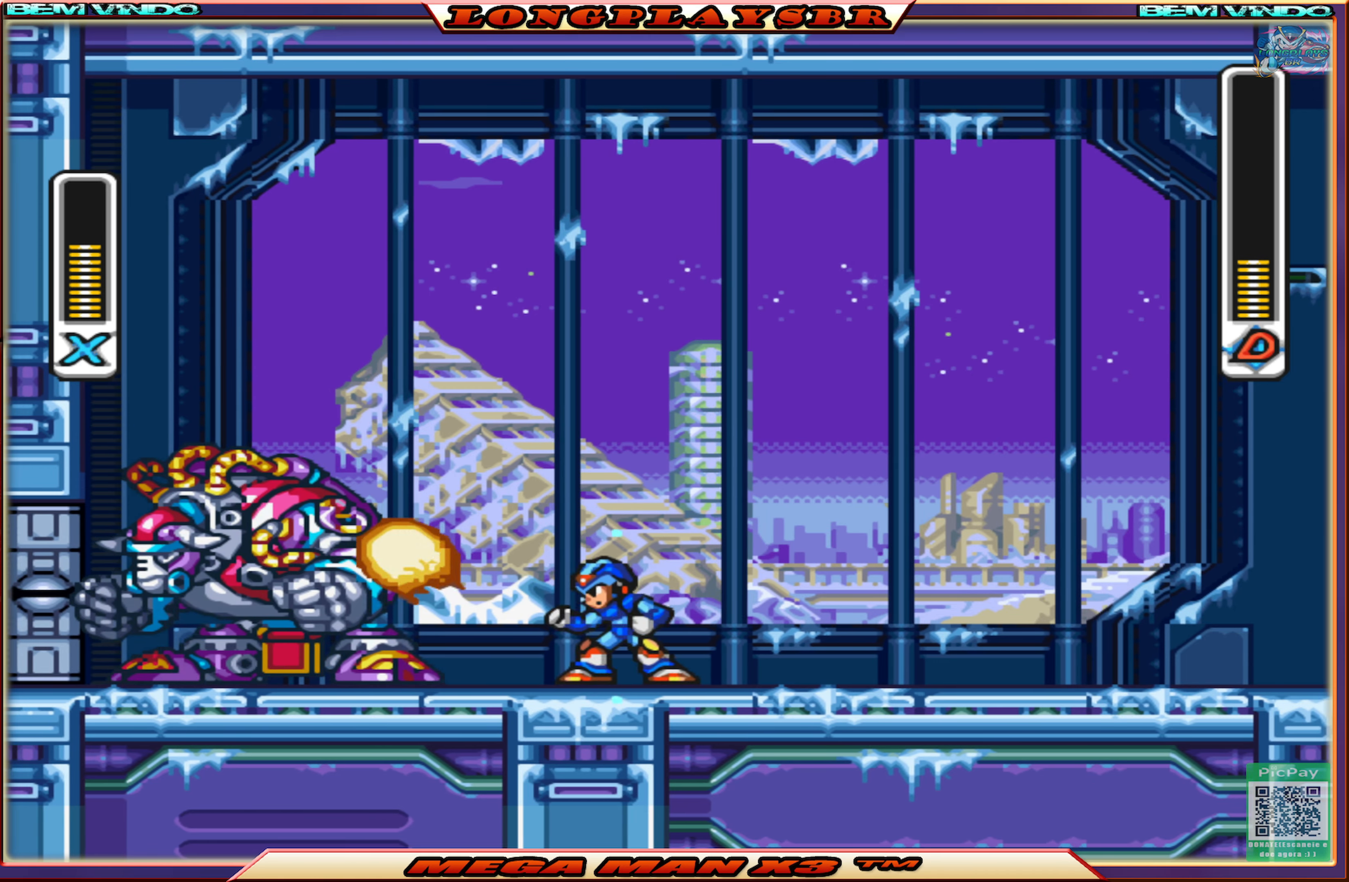
{"buttons": ["SQUARE", "DPAD_UP"], "left_stick": "center", "right_stick": "center", "events": [[150, "DPAD_UP", "down"], [183, "CROSS", "down"], [366, "CROSS", "up"]]}
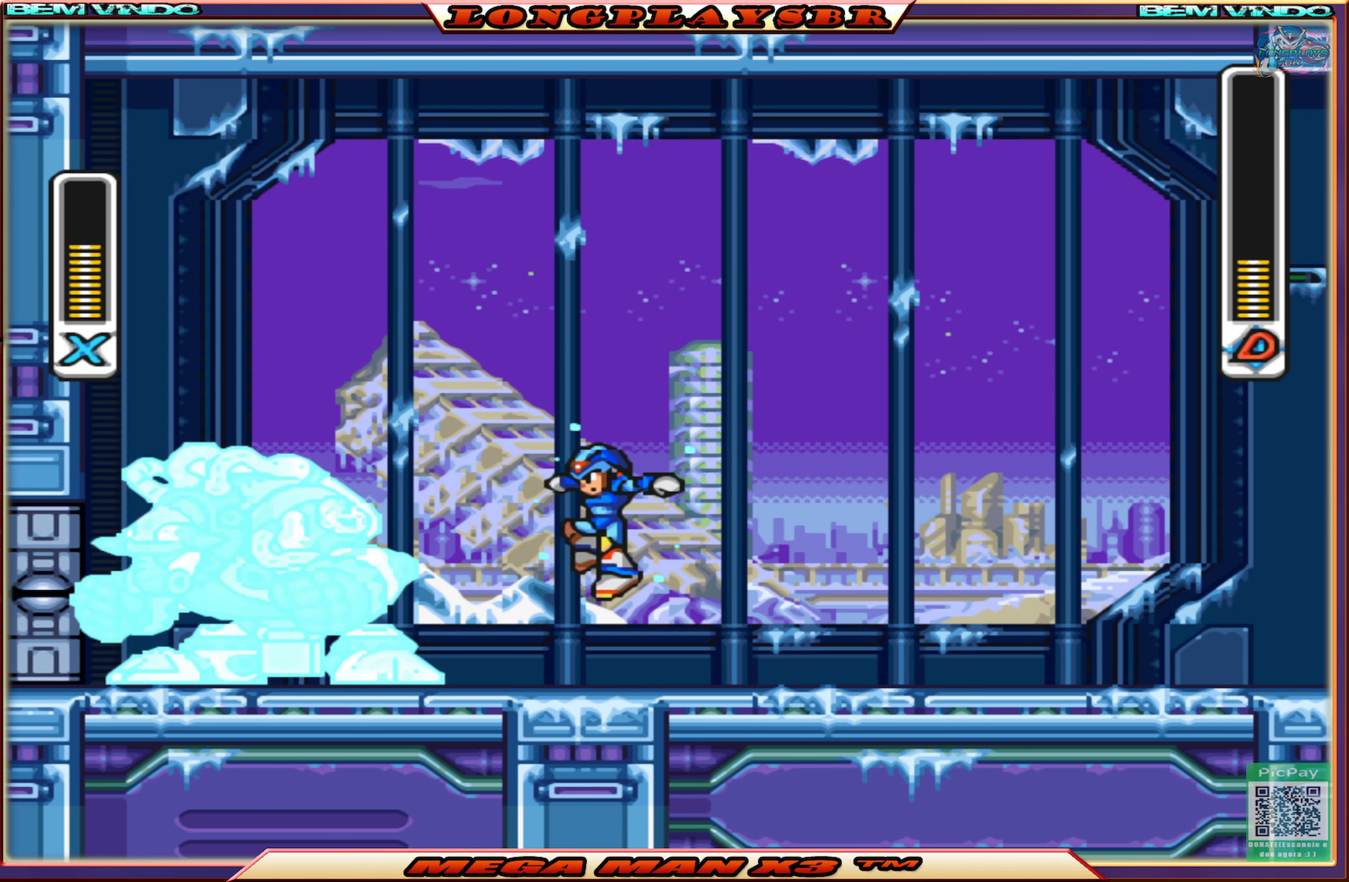
{"buttons": ["CIRCLE", "SQUARE", "DPAD_UP"], "left_stick": "center", "right_stick": "center", "events": [[33, "CIRCLE", "down"]]}
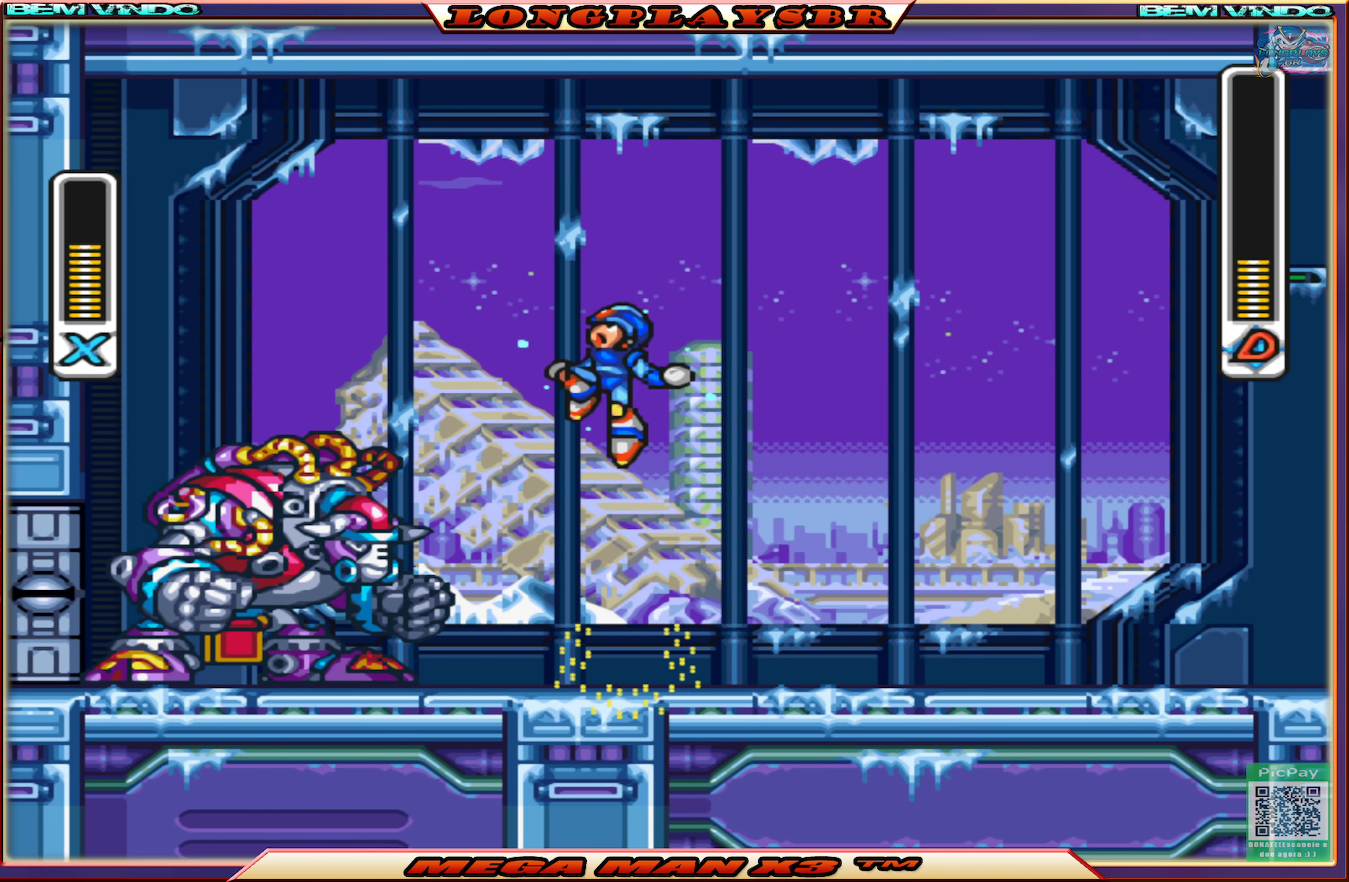
{"buttons": [], "left_stick": "center", "right_stick": "center", "events": [[233, "CIRCLE", "up"], [266, "DPAD_UP", "up"], [500, "SQUARE", "up"]]}
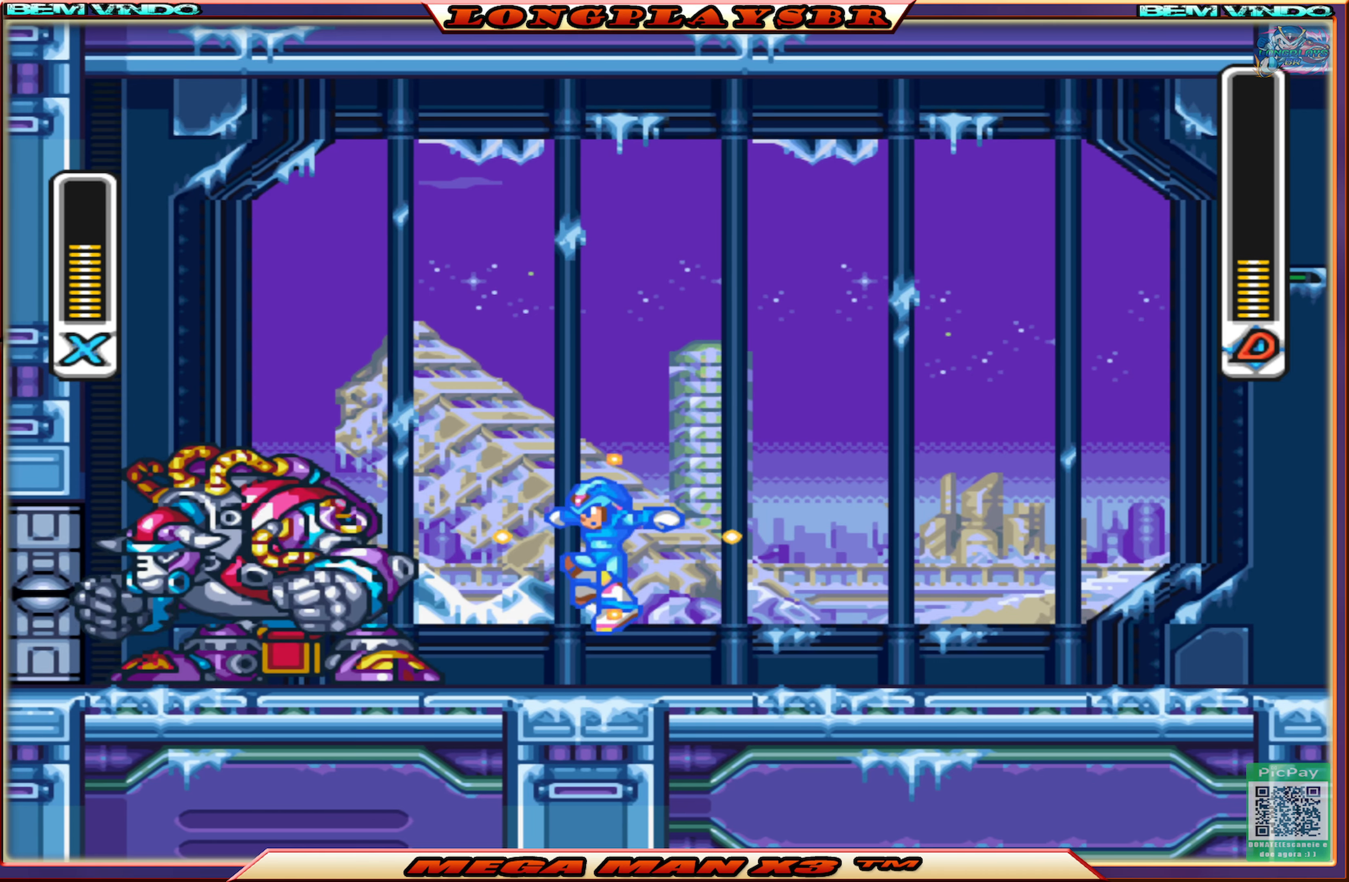
{"buttons": ["SQUARE"], "left_stick": "center", "right_stick": "center", "events": [[66, "SQUARE", "down"]]}
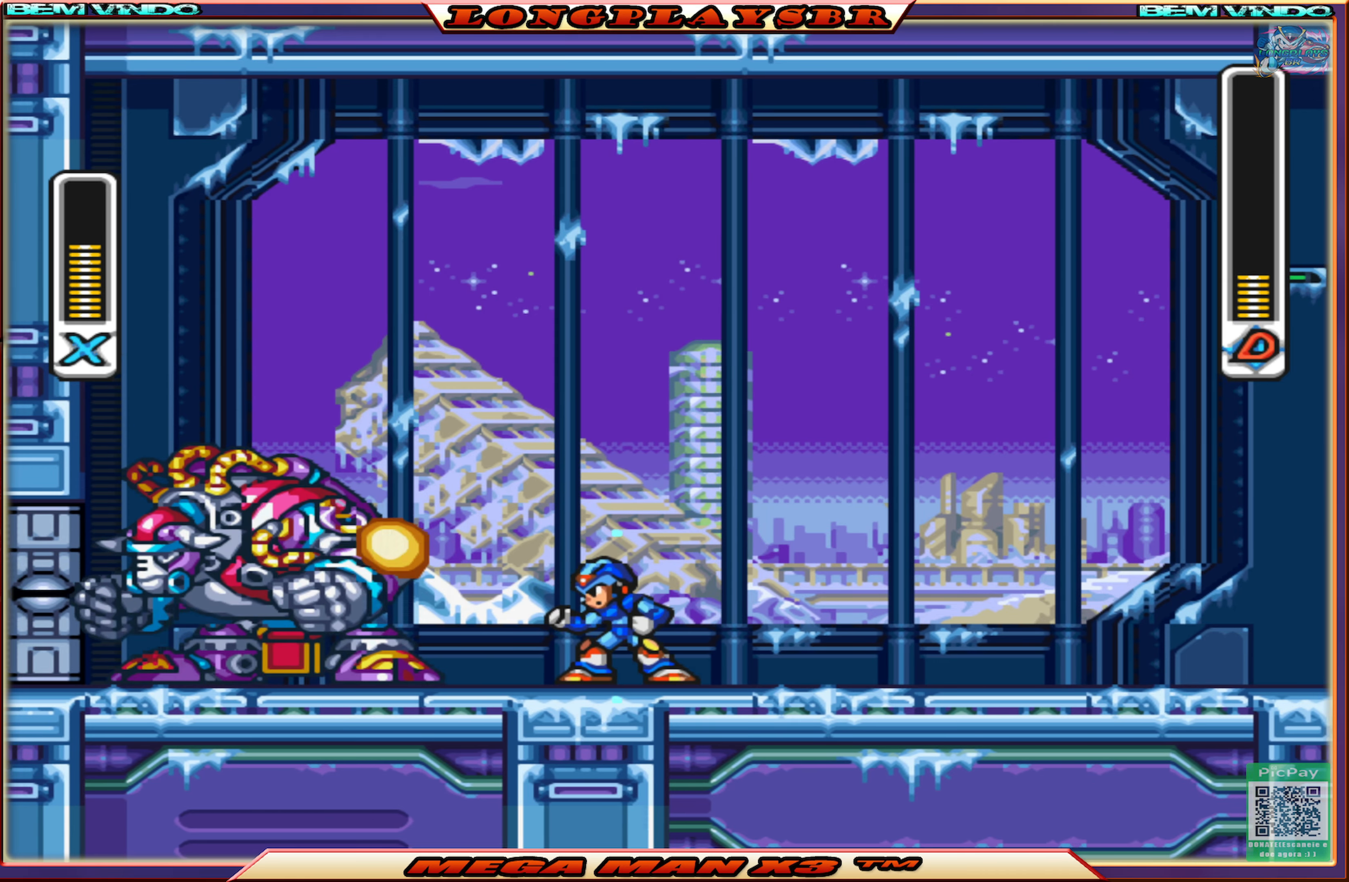
{"buttons": ["CROSS", "SQUARE", "DPAD_UP"], "left_stick": "center", "right_stick": "center", "events": [[383, "CROSS", "down"], [383, "DPAD_UP", "down"]]}
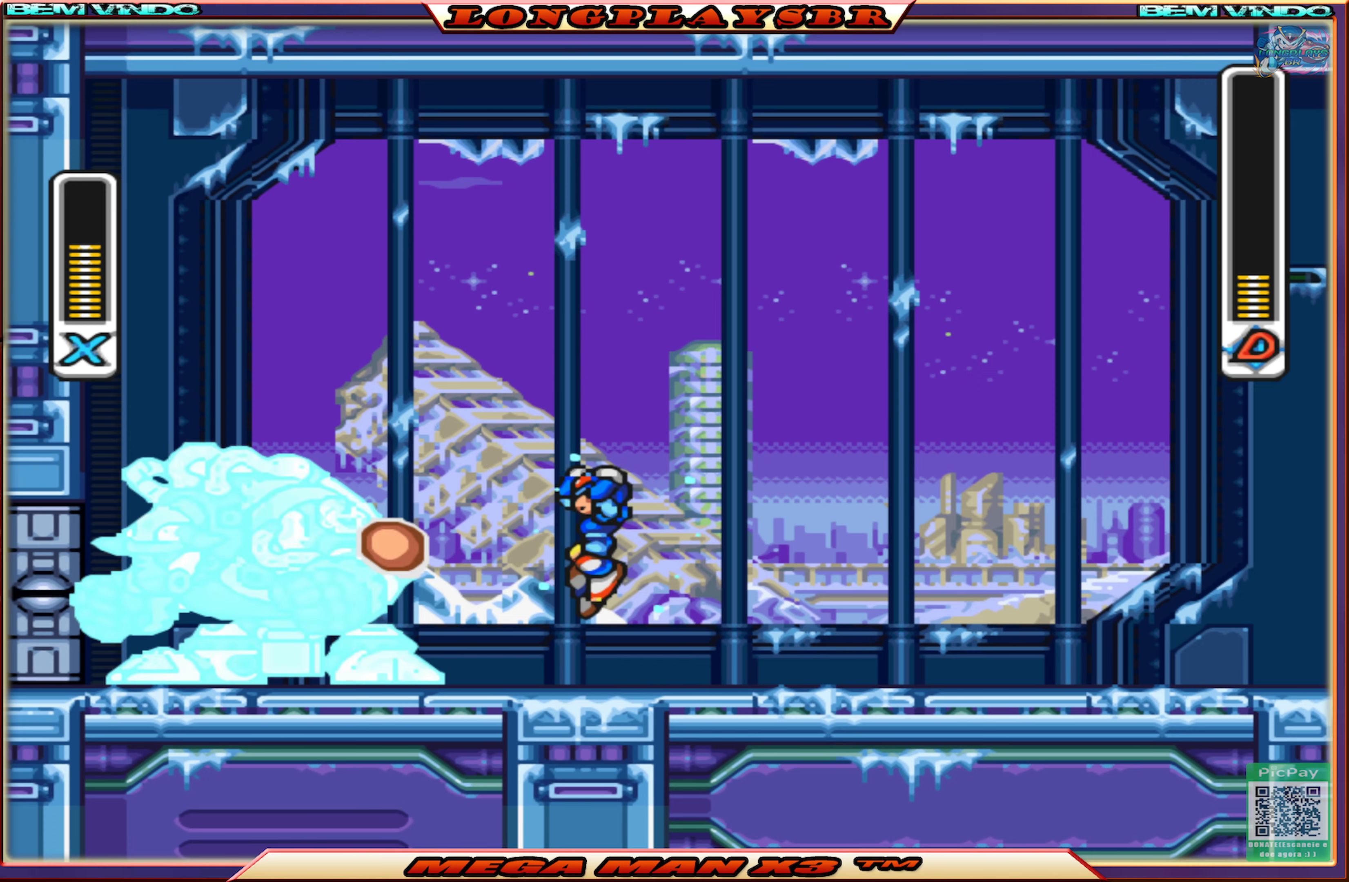
{"buttons": ["CIRCLE", "SQUARE", "DPAD_UP"], "left_stick": "center", "right_stick": "center", "events": [[100, "CROSS", "up"], [300, "CIRCLE", "down"]]}
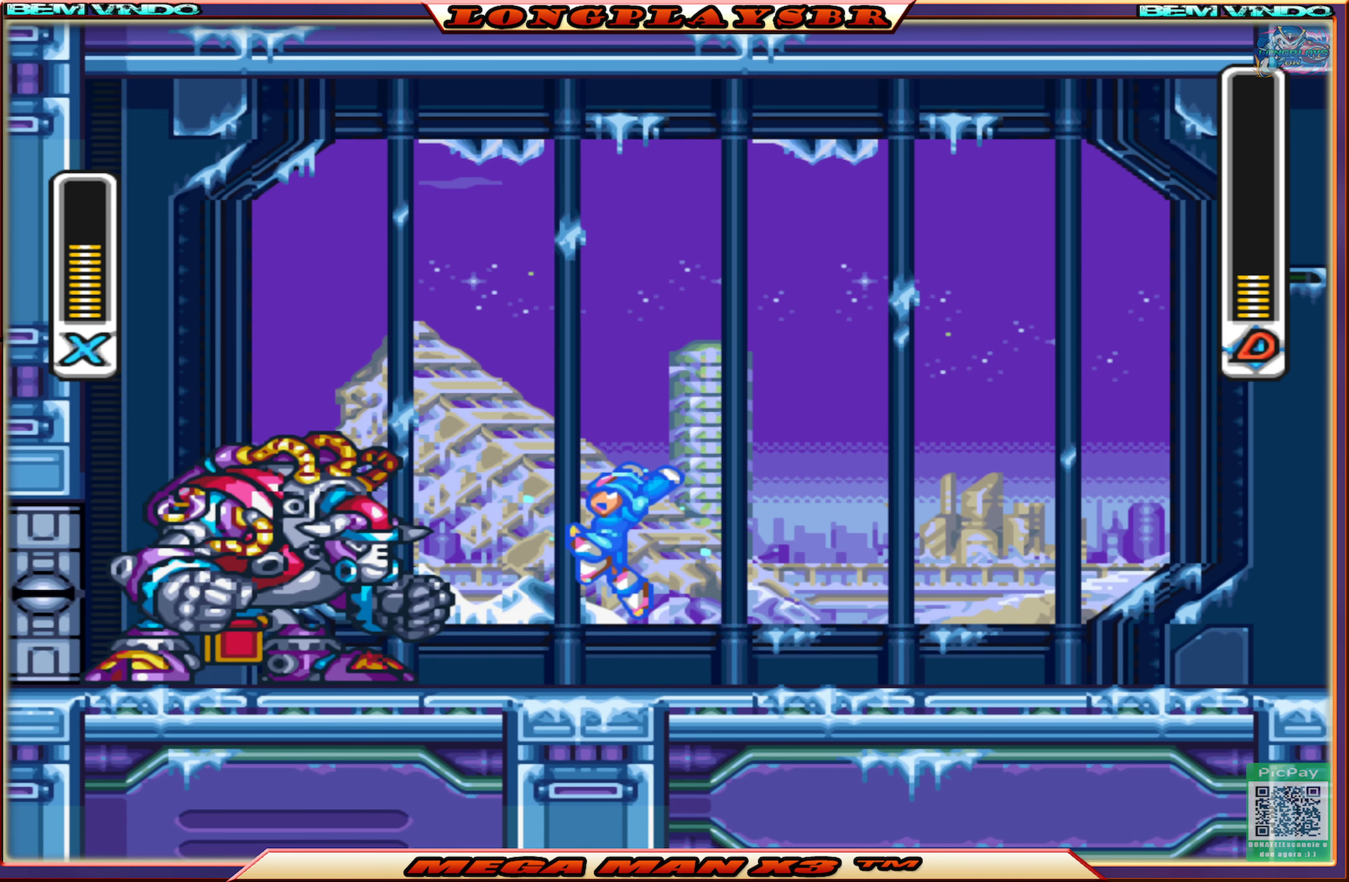
{"buttons": ["CIRCLE", "SQUARE", "DPAD_UP"], "left_stick": "center", "right_stick": "center", "events": []}
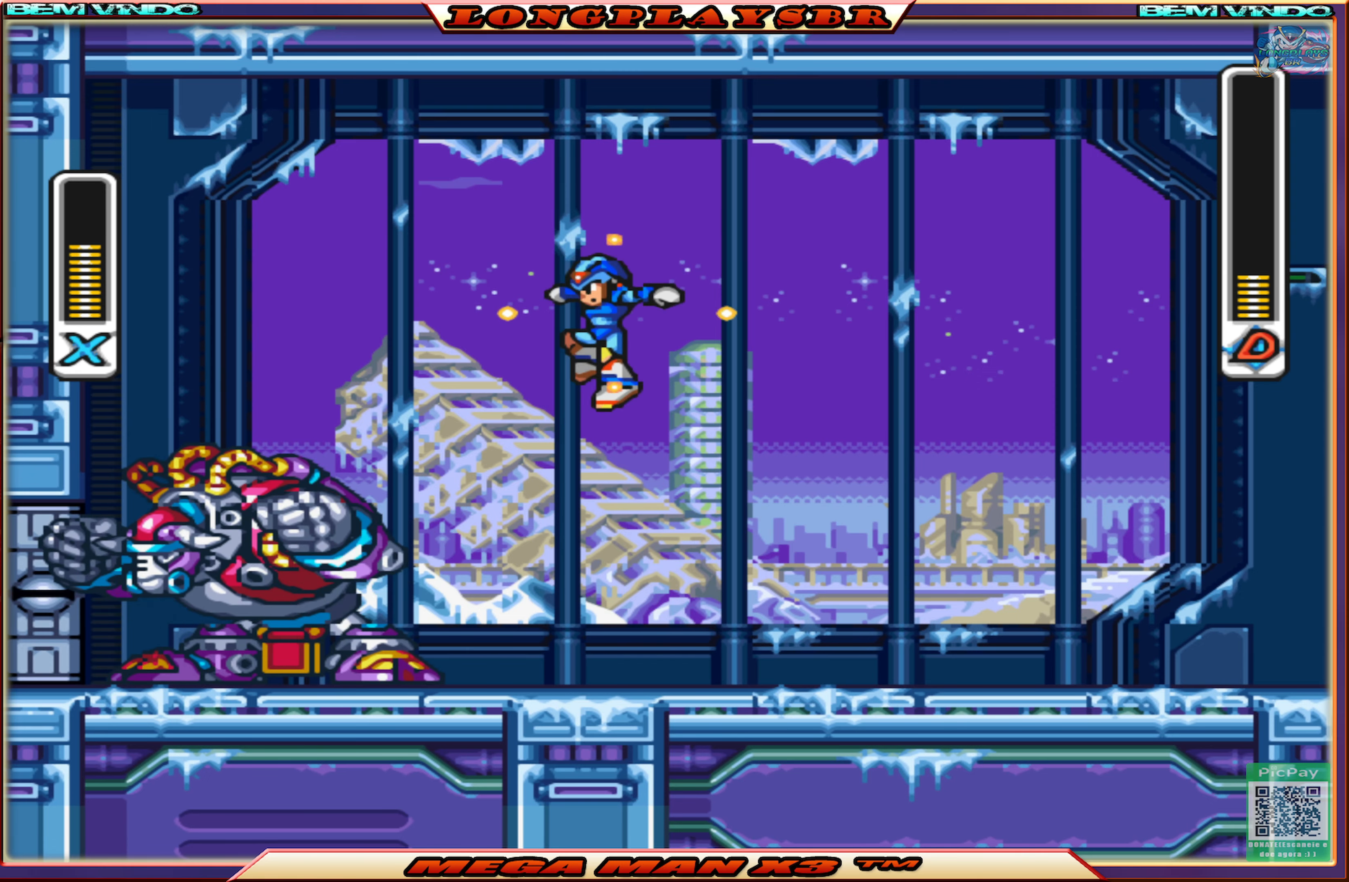
{"buttons": ["SQUARE"], "left_stick": "center", "right_stick": "center", "events": [[33, "CIRCLE", "up"], [50, "DPAD_UP", "up"], [267, "SQUARE", "up"], [333, "SQUARE", "down"]]}
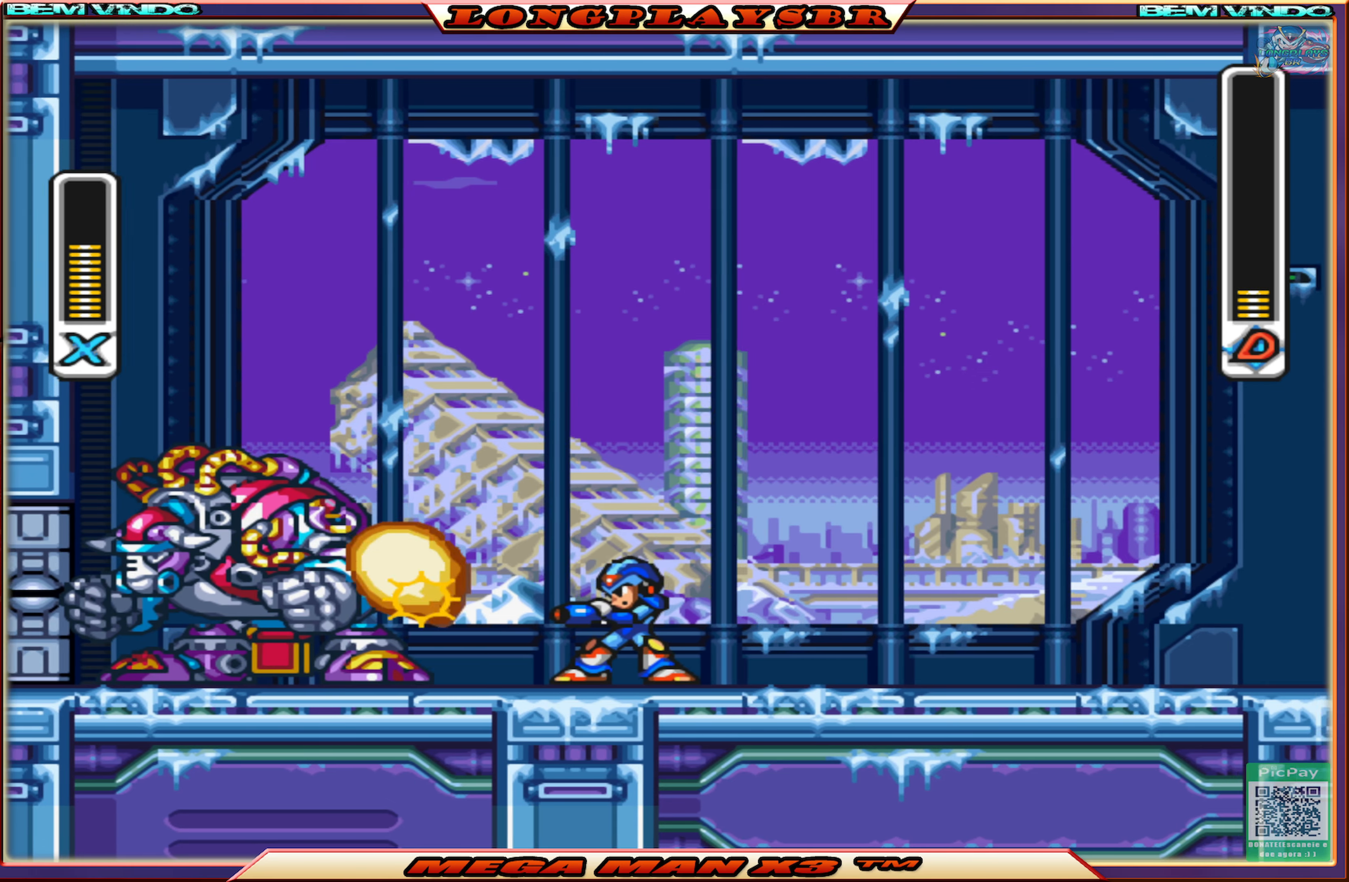
{"buttons": ["SQUARE"], "left_stick": "center", "right_stick": "center", "events": []}
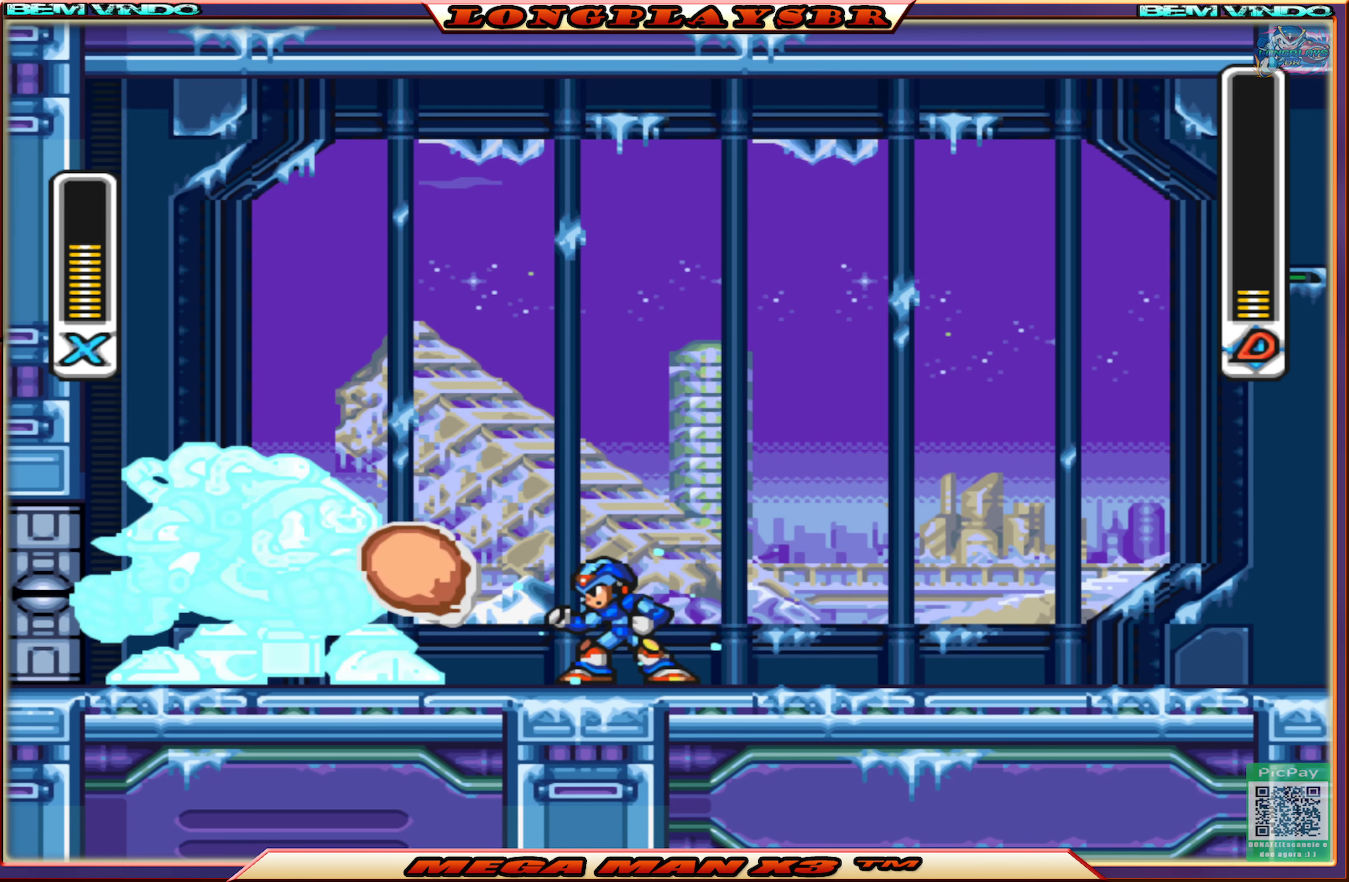
{"buttons": ["CIRCLE", "SQUARE", "DPAD_UP"], "left_stick": "center", "right_stick": "center", "events": [[17, "CROSS", "down"], [17, "DPAD_UP", "down"], [233, "CROSS", "up"], [383, "CIRCLE", "down"]]}
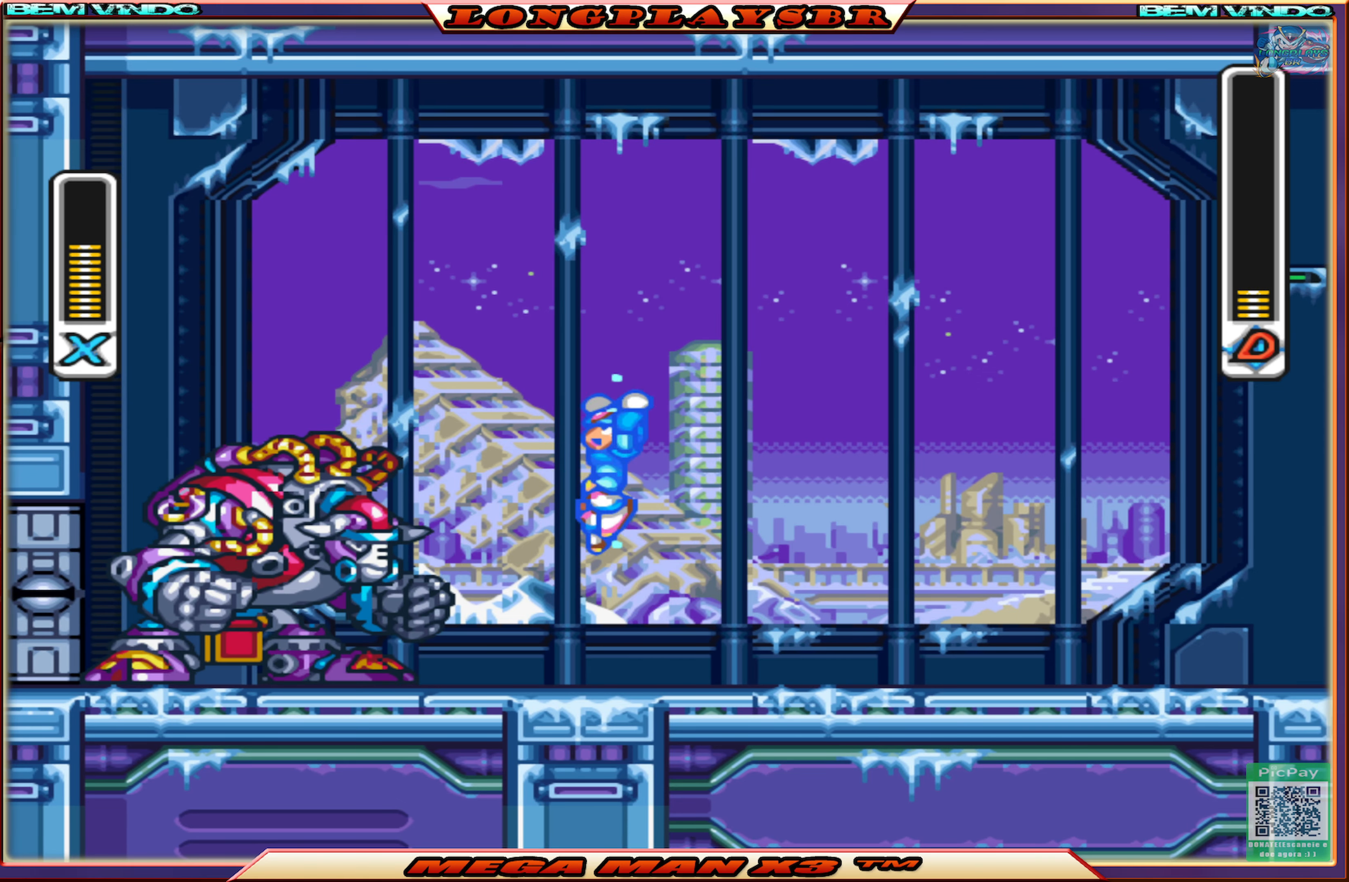
{"buttons": ["CIRCLE", "SQUARE", "DPAD_UP"], "left_stick": "center", "right_stick": "center", "events": []}
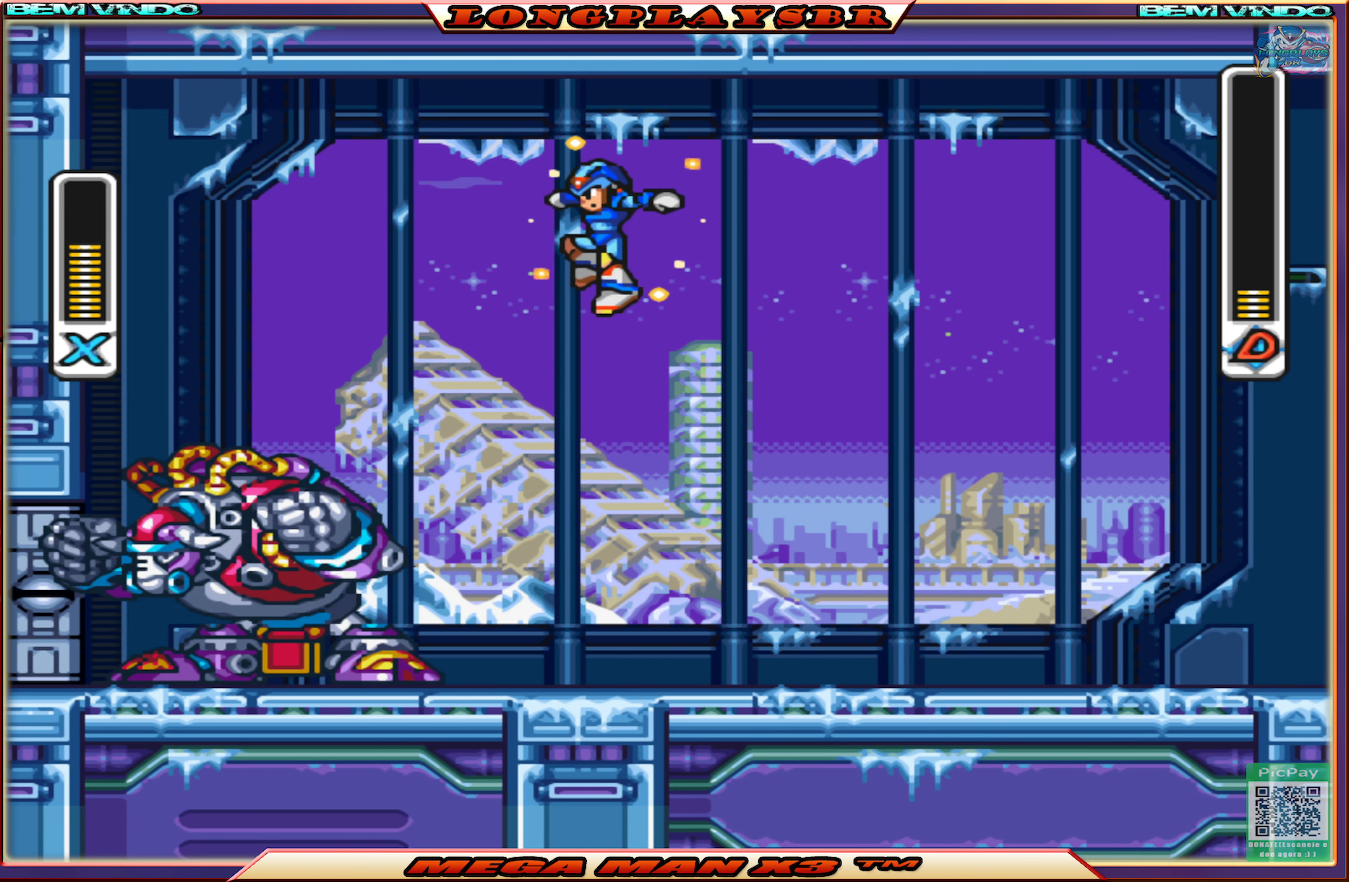
{"buttons": ["SQUARE"], "left_stick": "center", "right_stick": "center", "events": [[100, "DPAD_UP", "up"], [267, "CIRCLE", "up"], [317, "SQUARE", "up"], [383, "SQUARE", "down"]]}
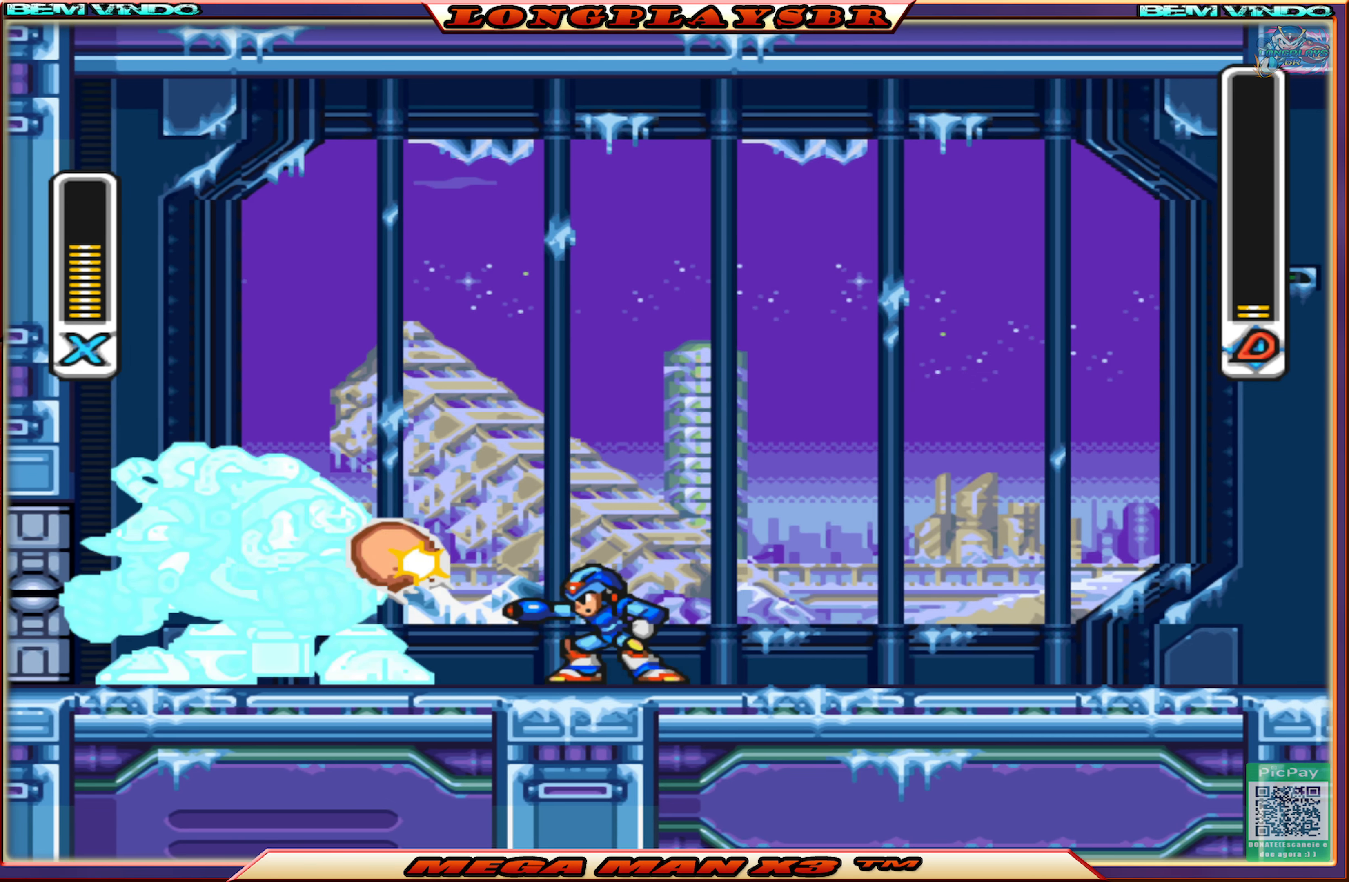
{"buttons": ["CROSS", "SQUARE", "DPAD_UP"], "left_stick": "center", "right_stick": "center", "events": [[433, "DPAD_UP", "down"], [450, "CROSS", "down"]]}
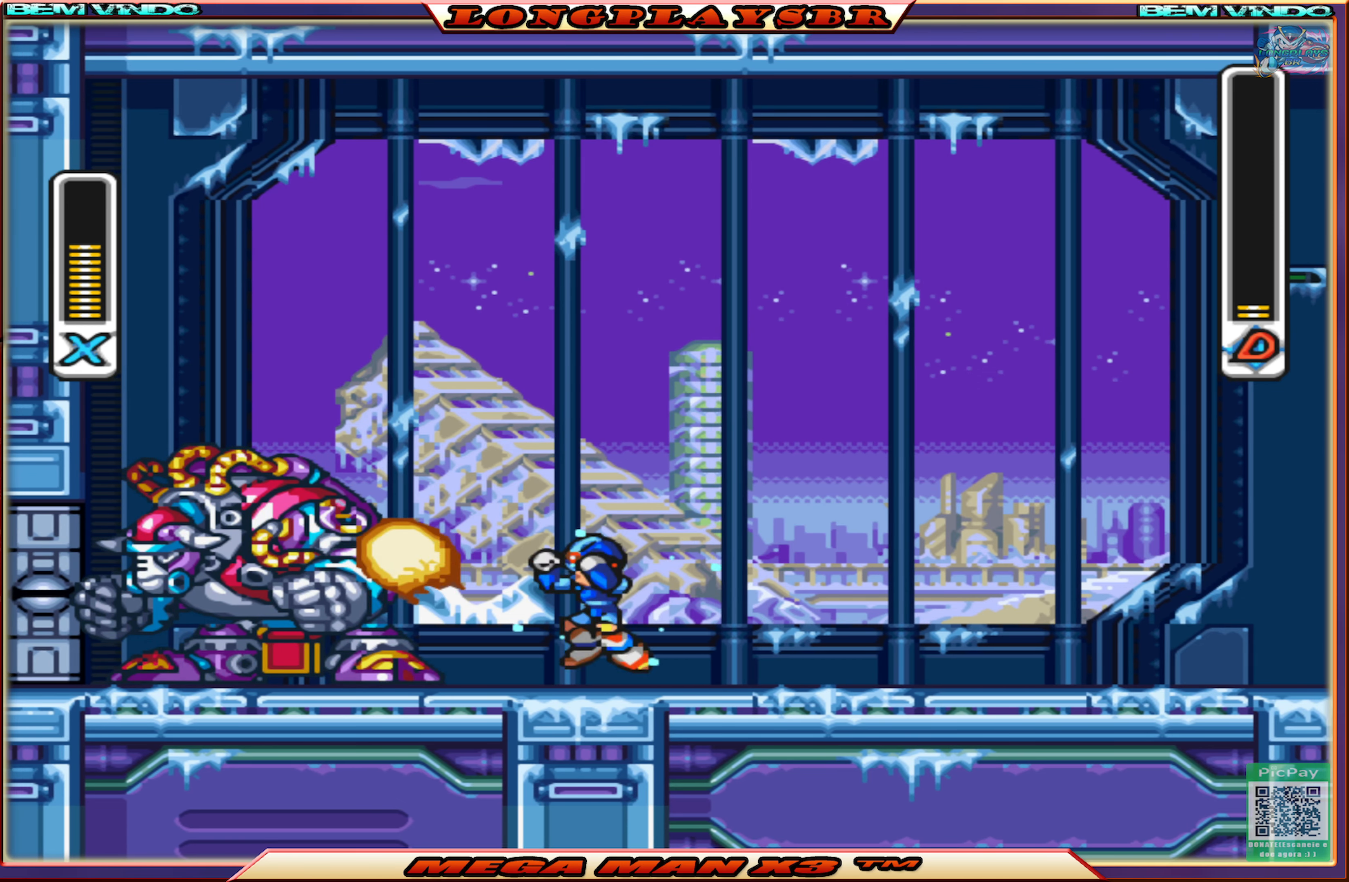
{"buttons": ["CIRCLE", "SQUARE", "DPAD_UP"], "left_stick": "center", "right_stick": "center", "events": [[167, "CROSS", "up"], [283, "CIRCLE", "down"]]}
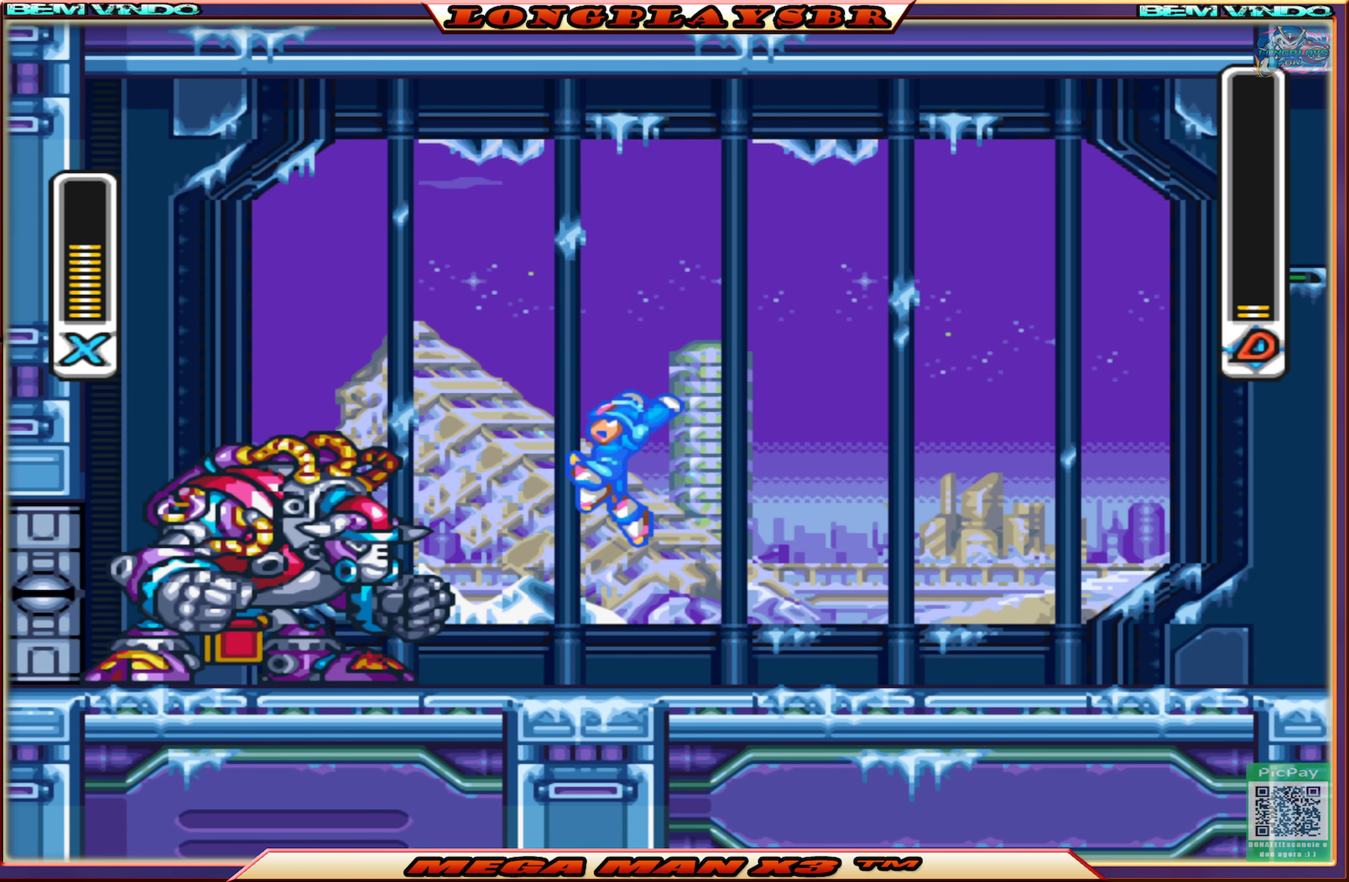
{"buttons": ["SQUARE", "DPAD_UP"], "left_stick": "center", "right_stick": "center", "events": [[467, "CIRCLE", "up"]]}
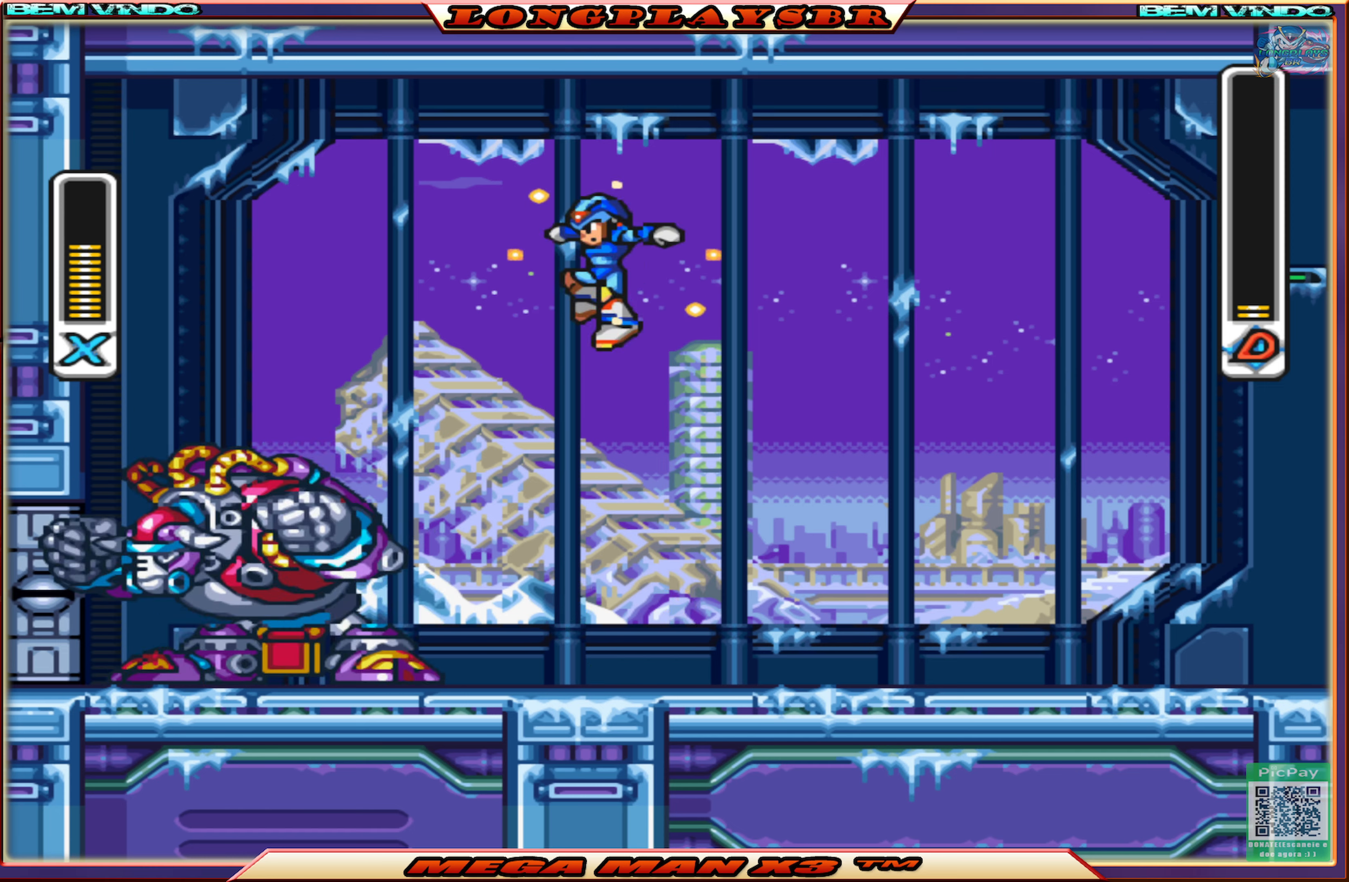
{"buttons": [], "left_stick": "center", "right_stick": "center", "events": [[67, "DPAD_UP", "up"], [267, "SQUARE", "up"]]}